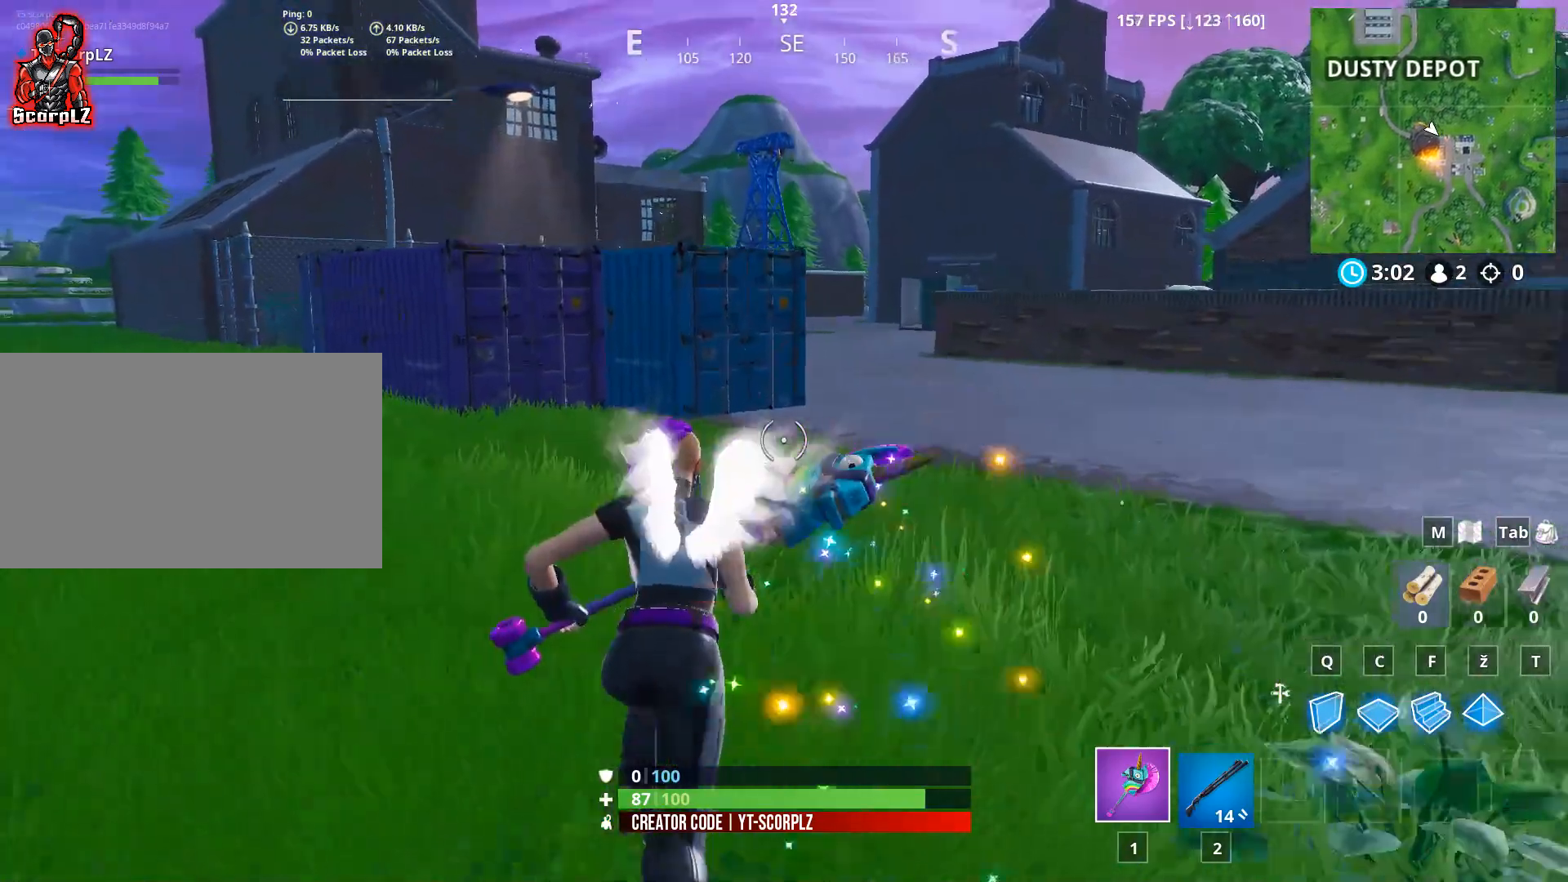
Gameplay with keyboard and mouse; each line is a JSON object with the keys and mouse buttons held at the frame after it. "events" lists presses ("down") and releases ("up") of "1", "2", "3", "4", "5", "a", "alt", "c", "caps_lock", "ctrl", "d", "e", "f", "g", "q", "r", "s", "shift", "space", "t", "tab", "v", "w", "x", "z", "mouse_left", "mouse_wheel" and "mouse_right" between this image and that frame as [ms after this image, input, new state], when the widget could be followed in between. "mouse_left", "mouse_wheel", "mouse_right" = the "left", "wheel", "right" buttons of the "mouse" list. No other keys are recorded. "wheel" means that the mouse wheel is clicked or scrolled. "mouse_move" is the direction in which the mouse moves at that frame (one of eight, or "still"), when it could be read.
{"keys": ["w"], "mouse": [], "mouse_move": "still", "events": []}
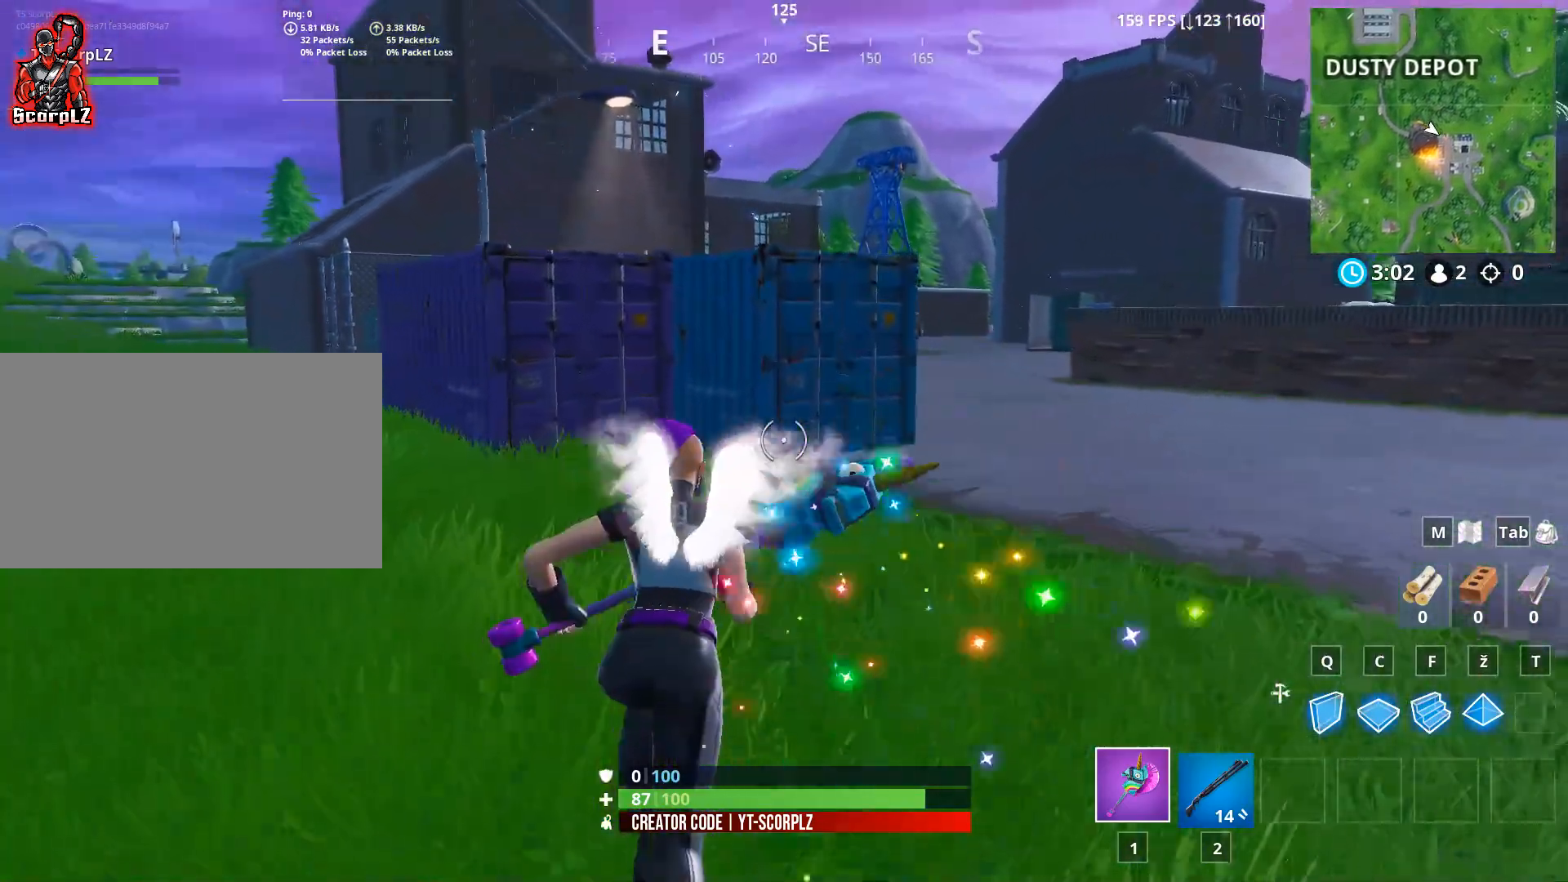
{"keys": ["w"], "mouse": [], "mouse_move": "still", "events": []}
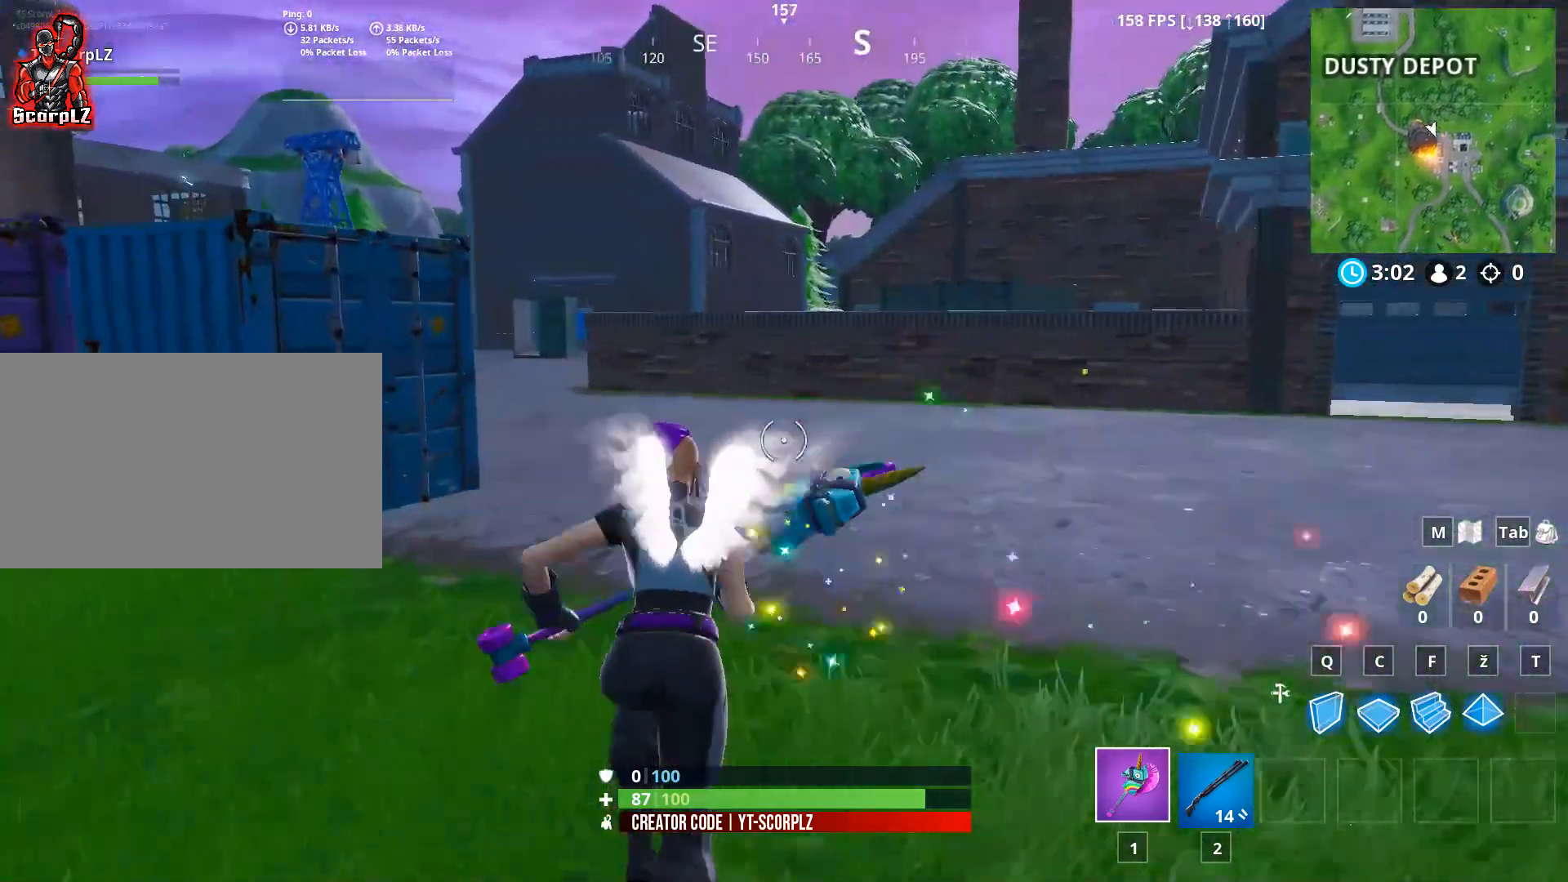
{"keys": ["w"], "mouse": [], "mouse_move": "right", "events": []}
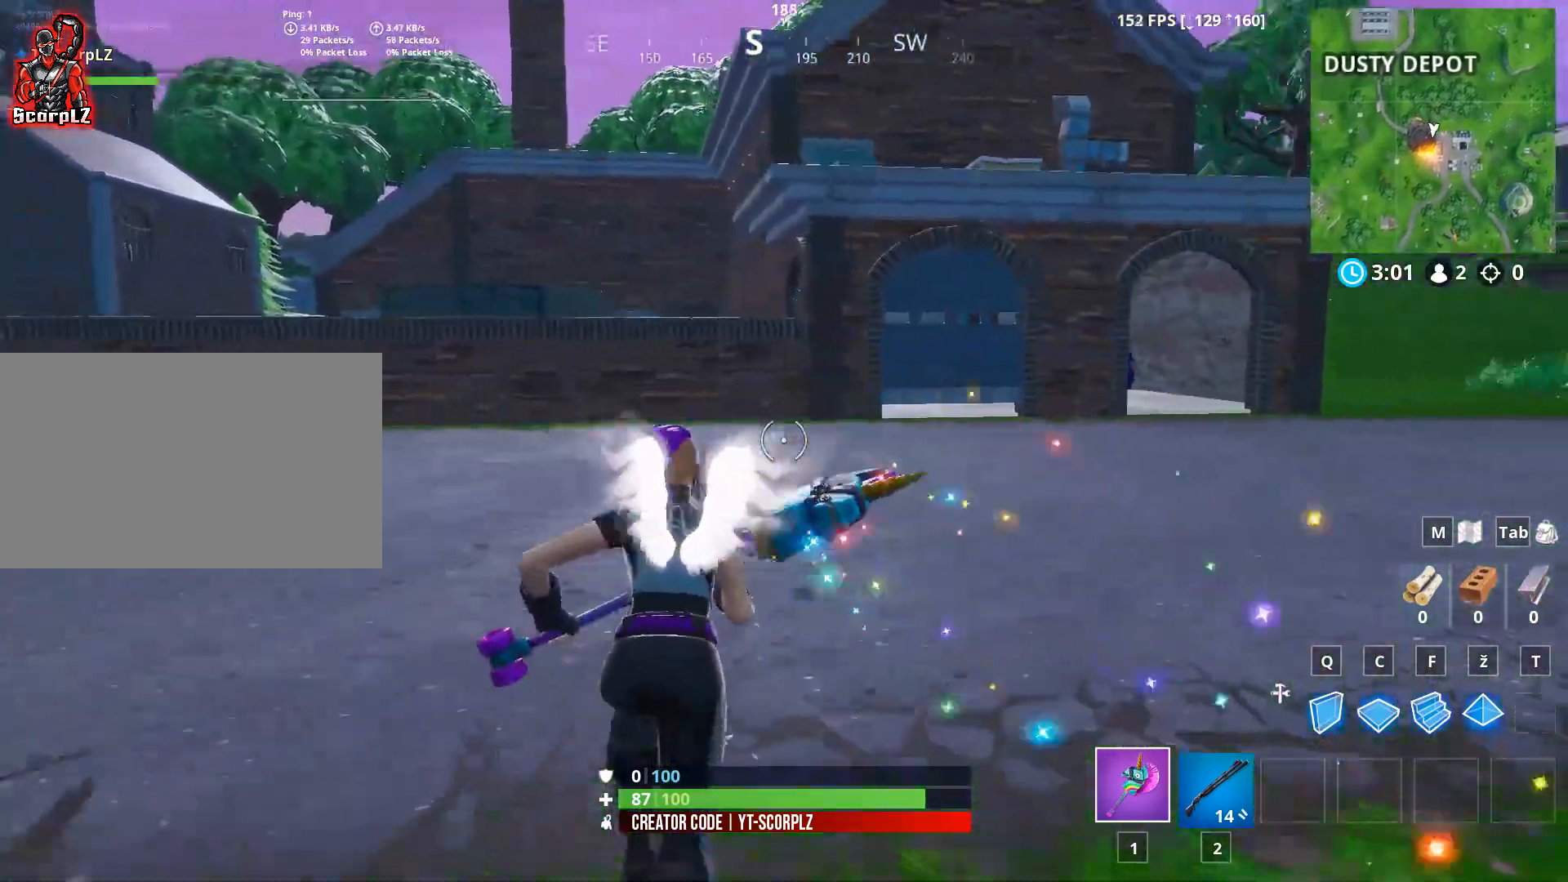
{"keys": ["w"], "mouse": [], "mouse_move": "right", "events": []}
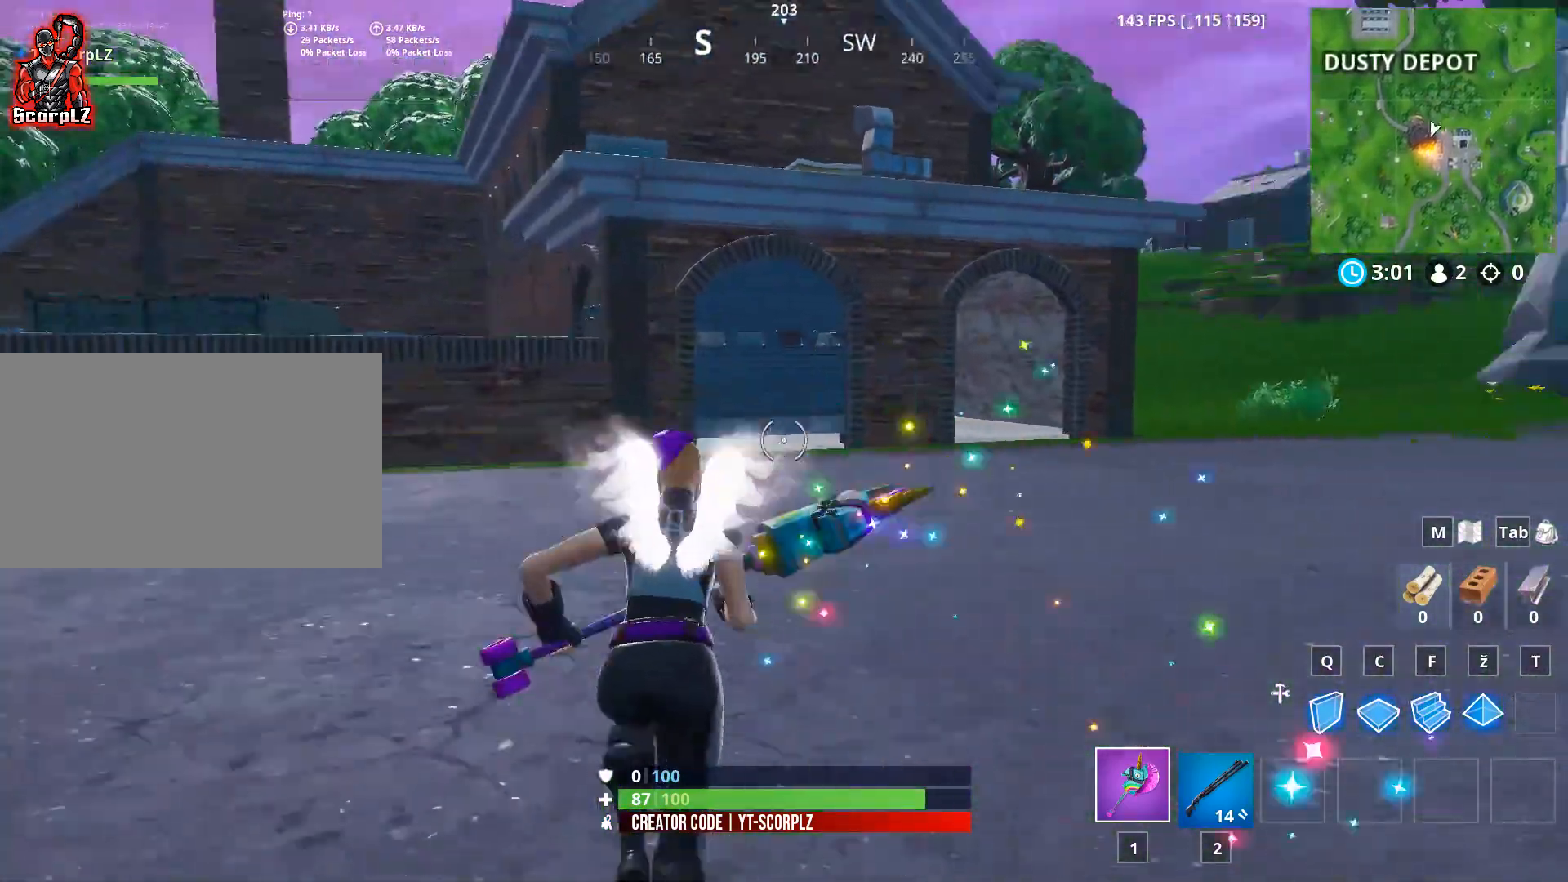
{"keys": ["a", "w"], "mouse": [], "mouse_move": "still", "events": [[150, "a", "down"]]}
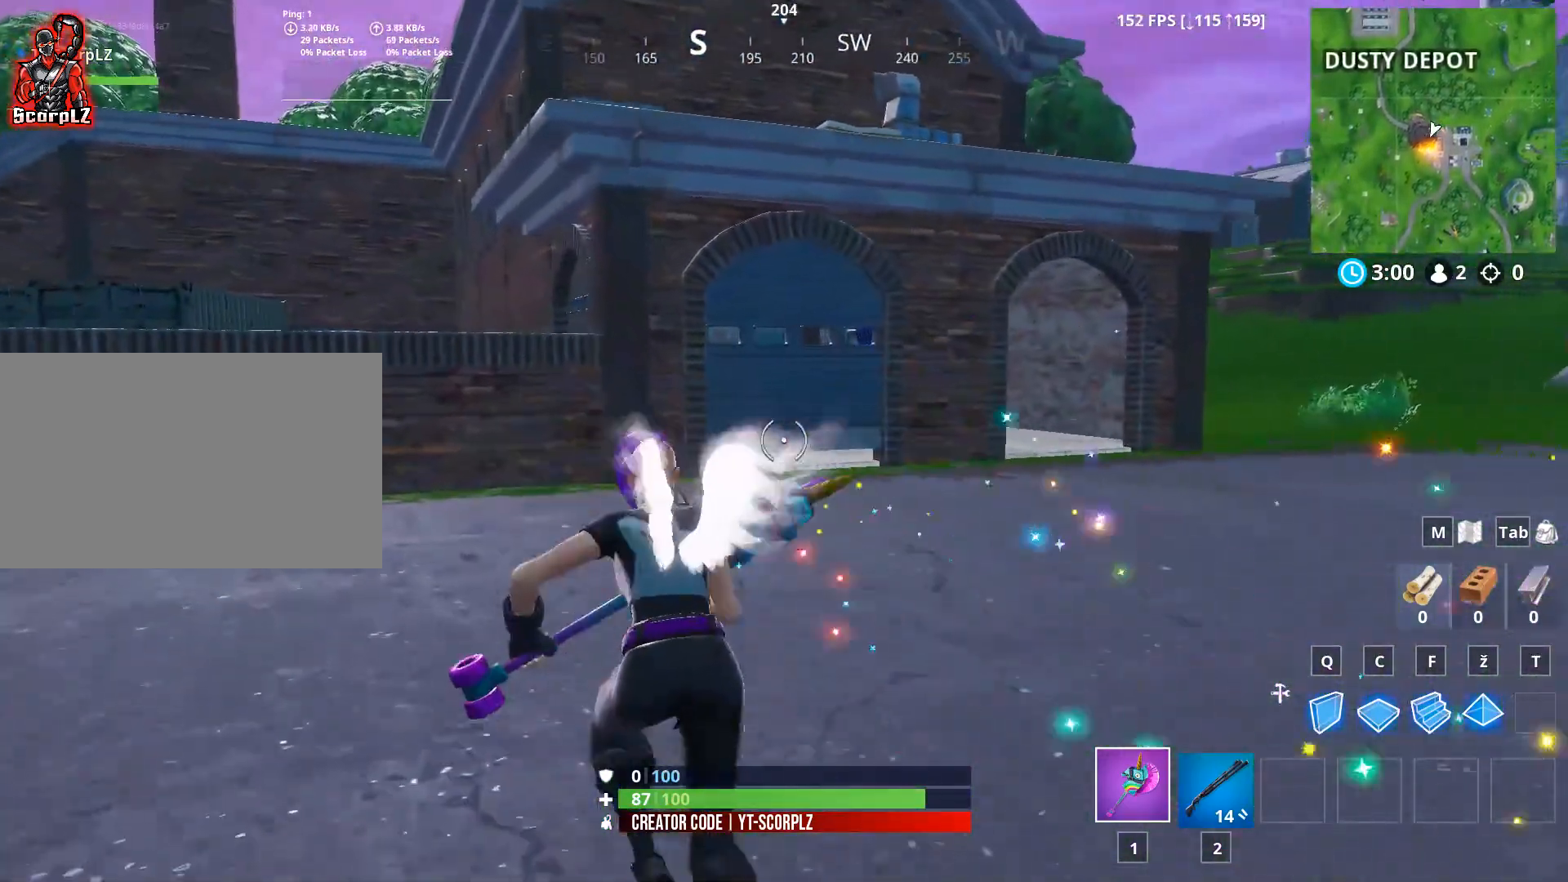
{"keys": ["w"], "mouse": [], "mouse_move": "left", "events": [[450, "a", "up"]]}
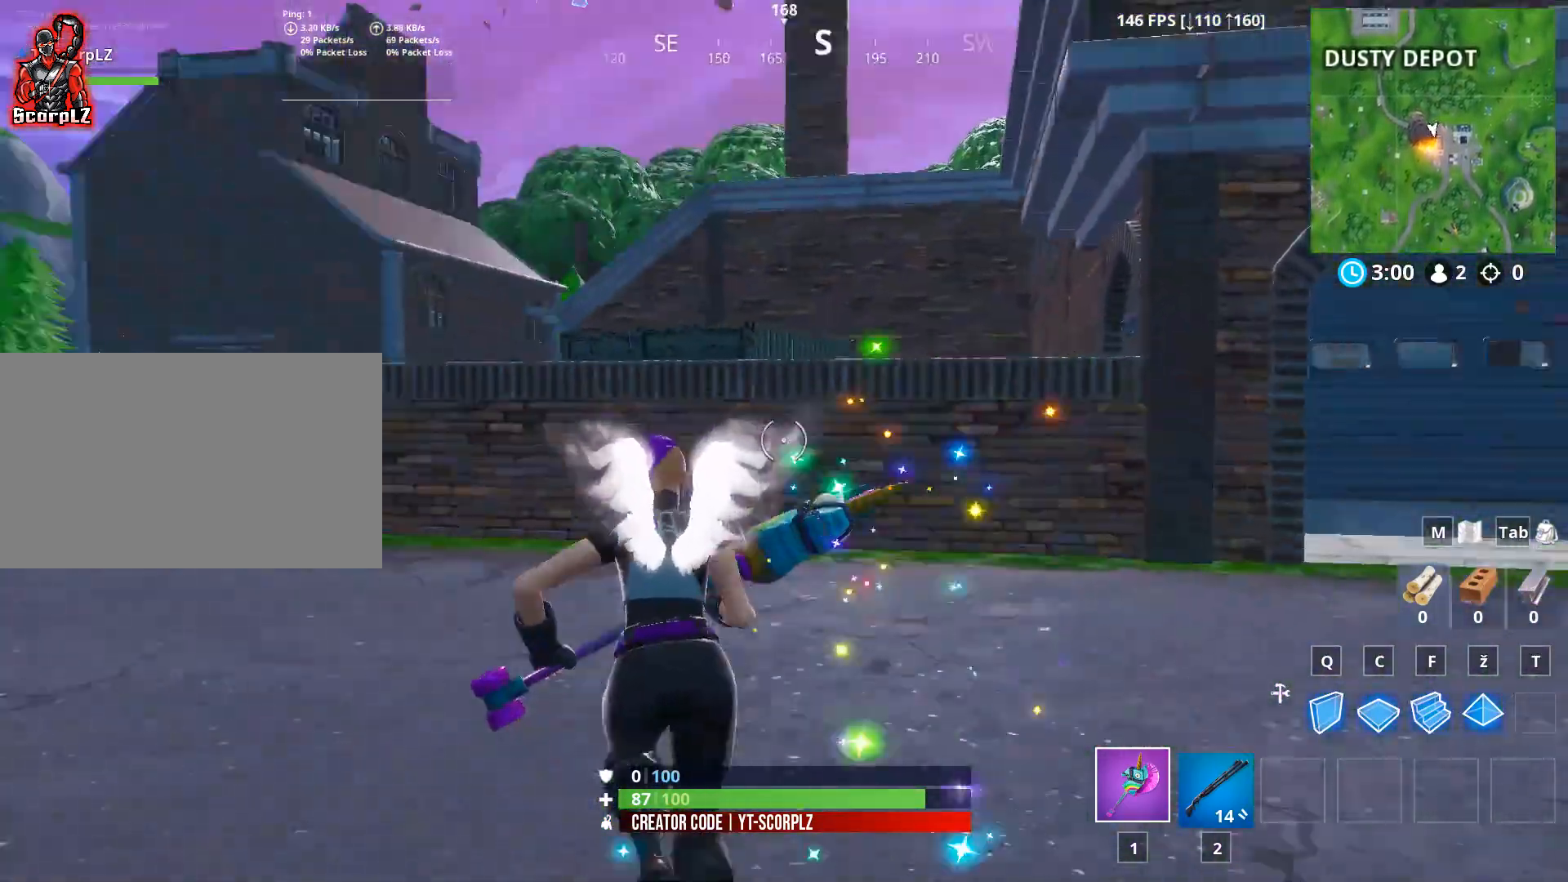
{"keys": ["w"], "mouse": [], "mouse_move": "left", "events": []}
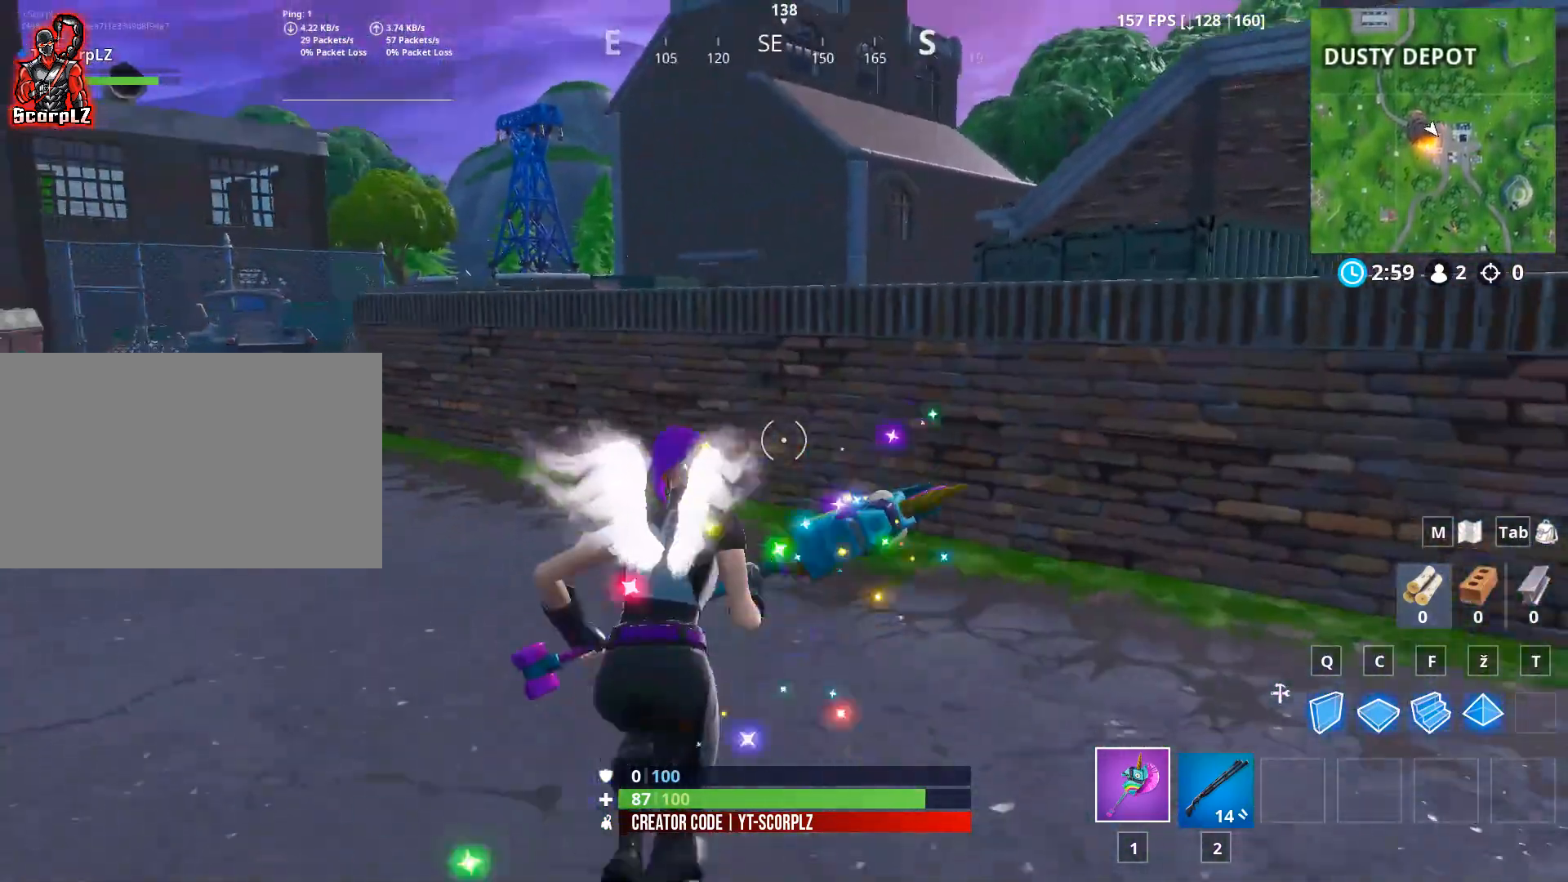
{"keys": ["w"], "mouse": [], "mouse_move": "still", "events": []}
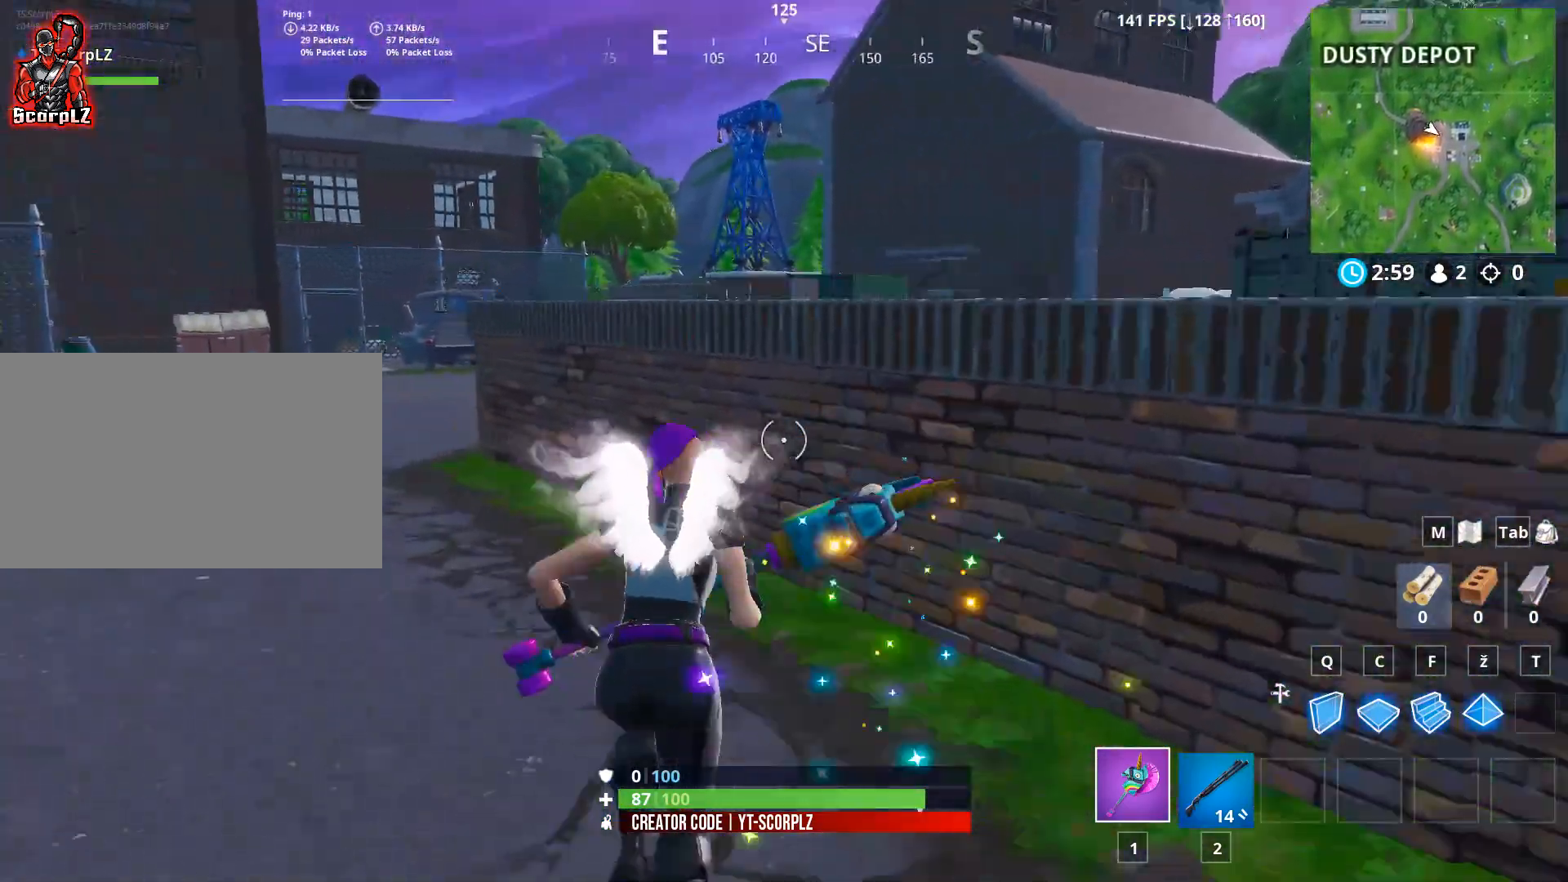
{"keys": ["d", "w"], "mouse": [], "mouse_move": "still", "events": [[33, "space", "down"], [134, "d", "down"], [184, "space", "up"]]}
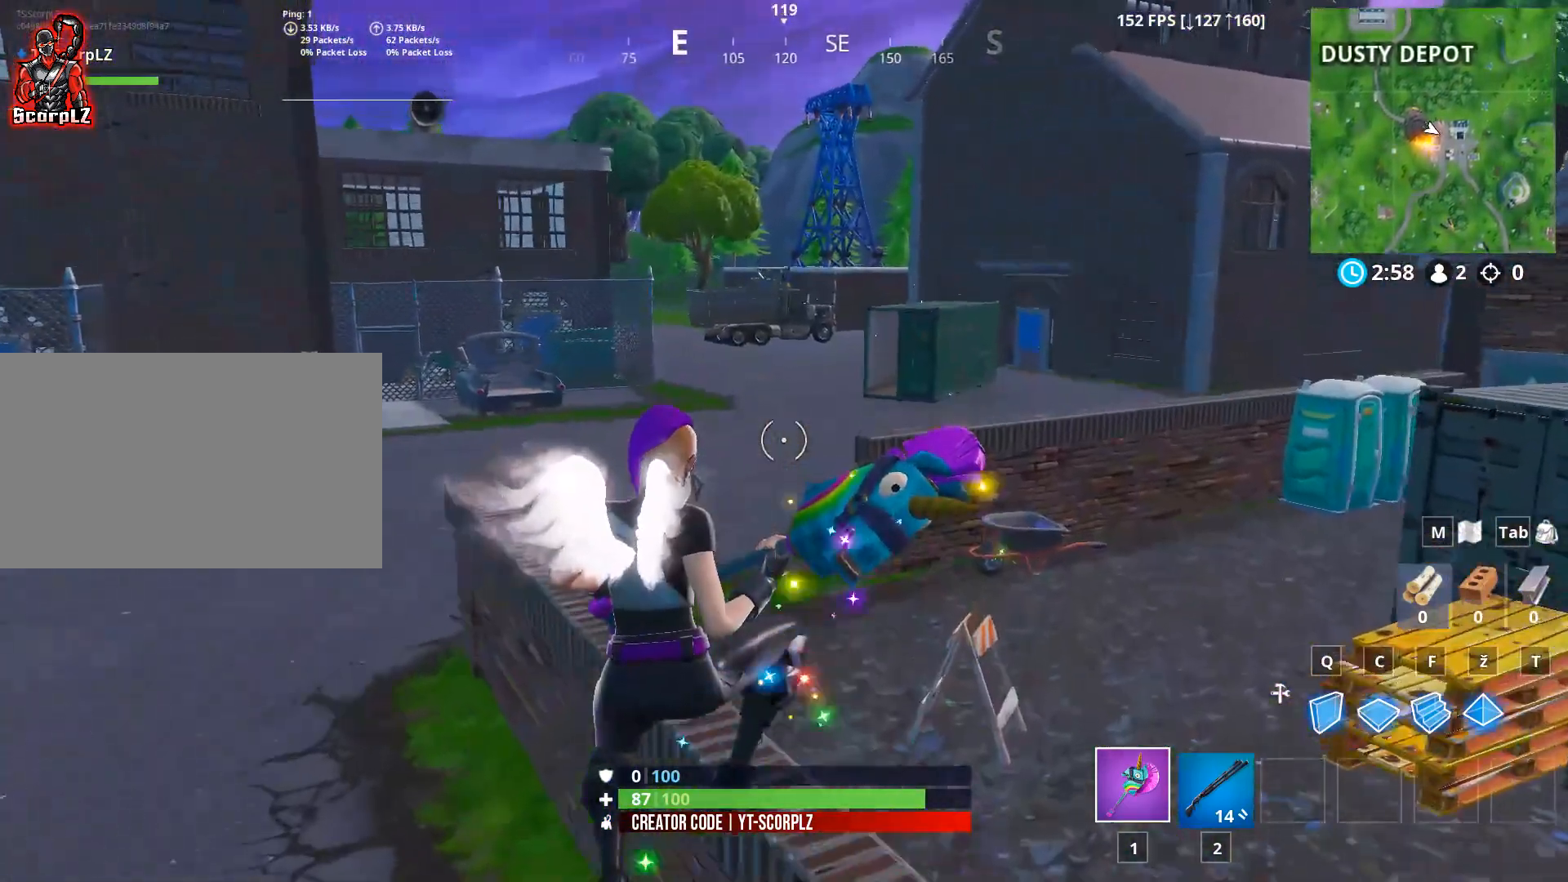
{"keys": ["a", "w"], "mouse": [], "mouse_move": "still", "events": [[50, "d", "up"], [467, "a", "down"]]}
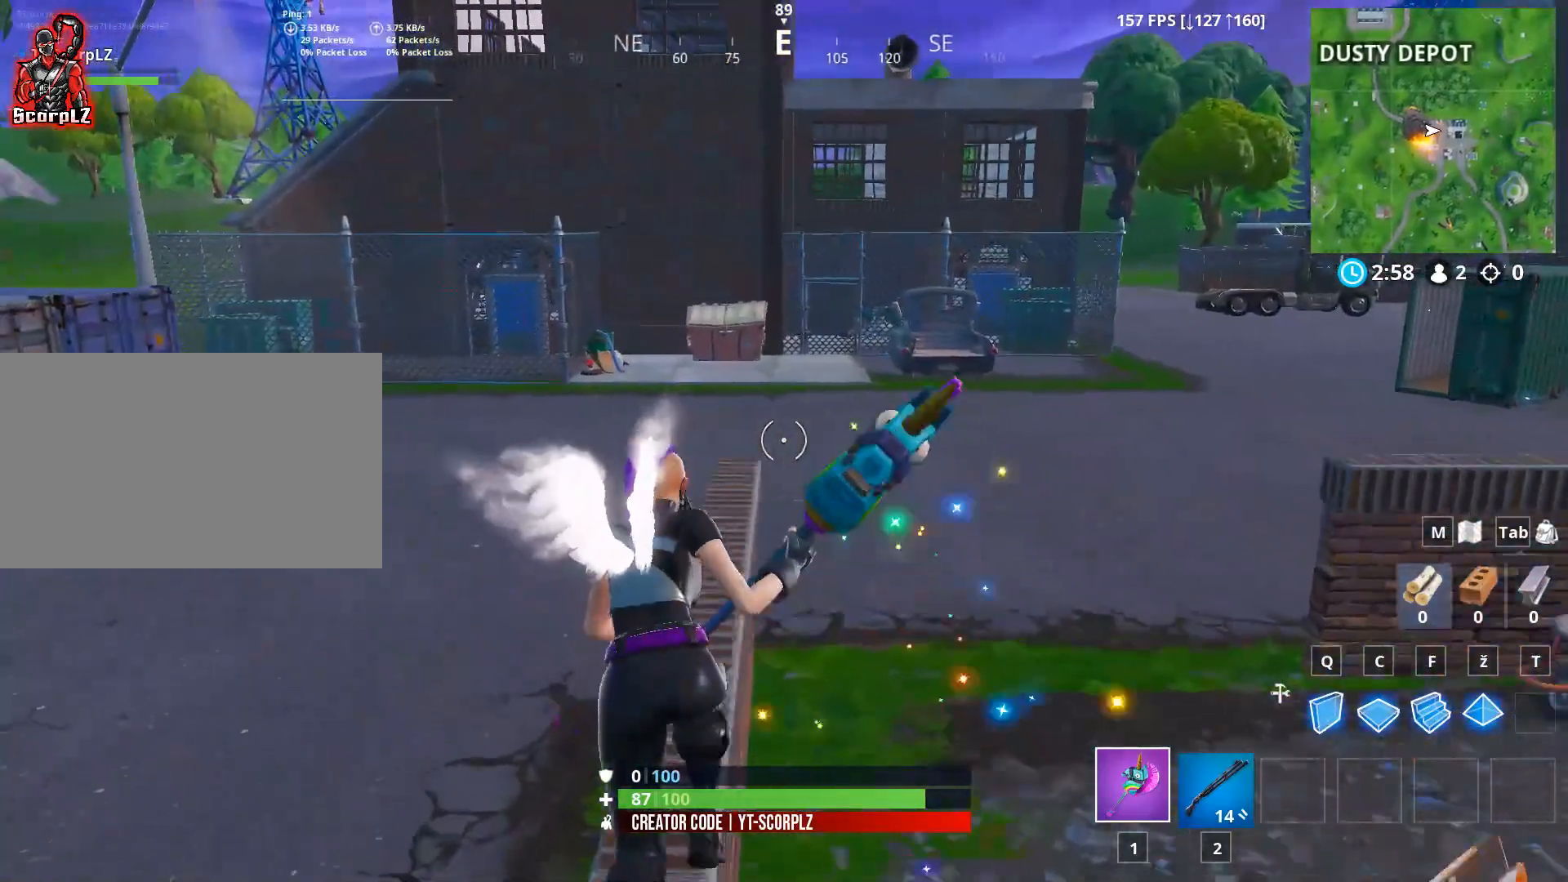
{"keys": ["w"], "mouse": [], "mouse_move": "still", "events": [[67, "a", "up"]]}
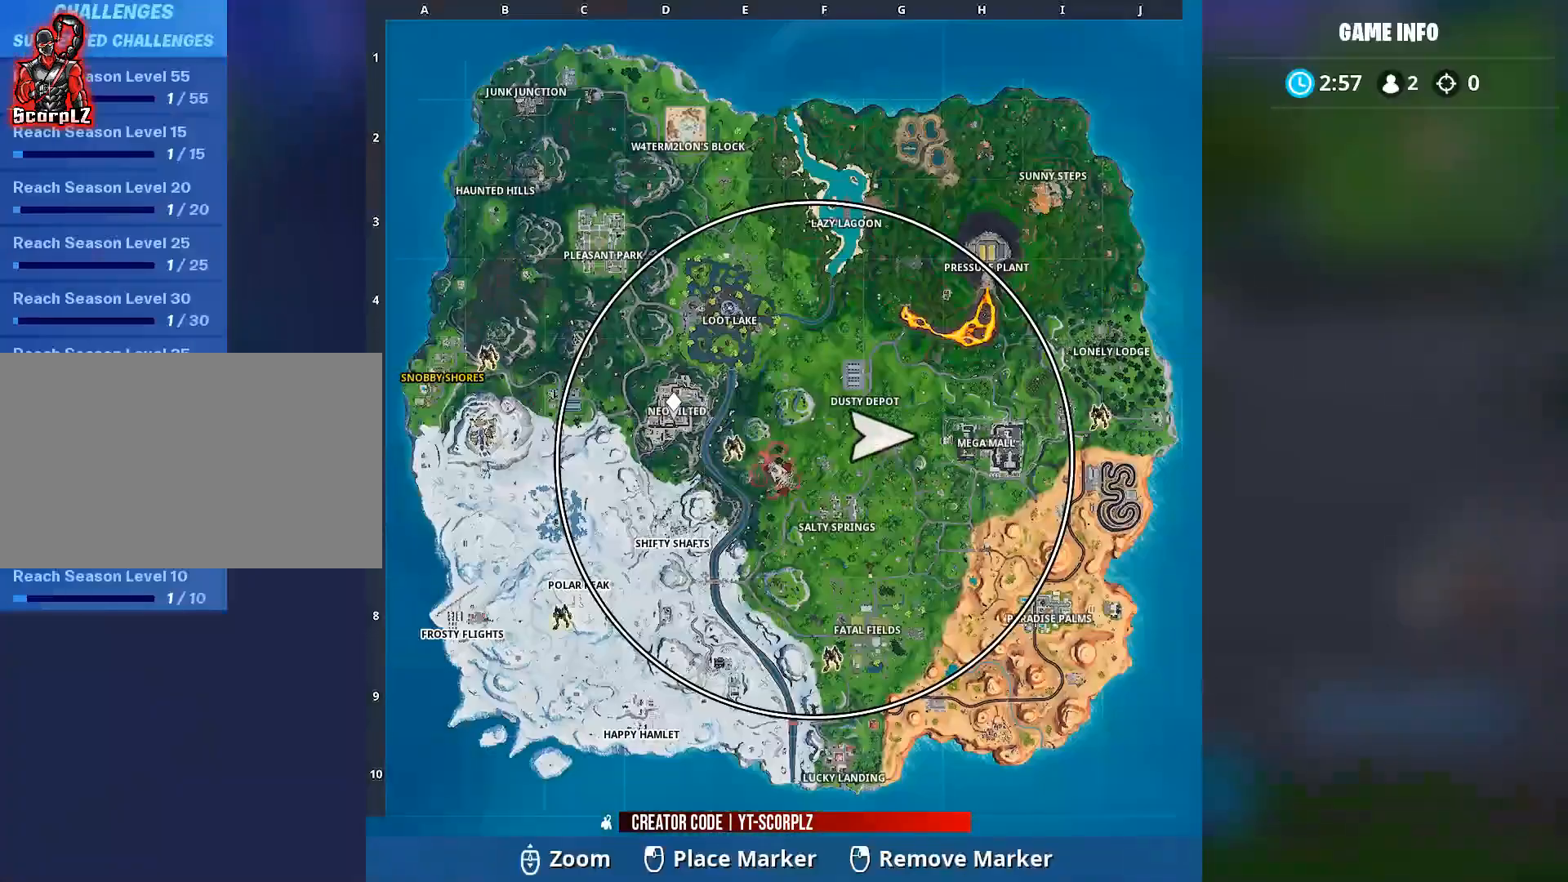
{"keys": ["w"], "mouse": [], "mouse_move": "still", "events": []}
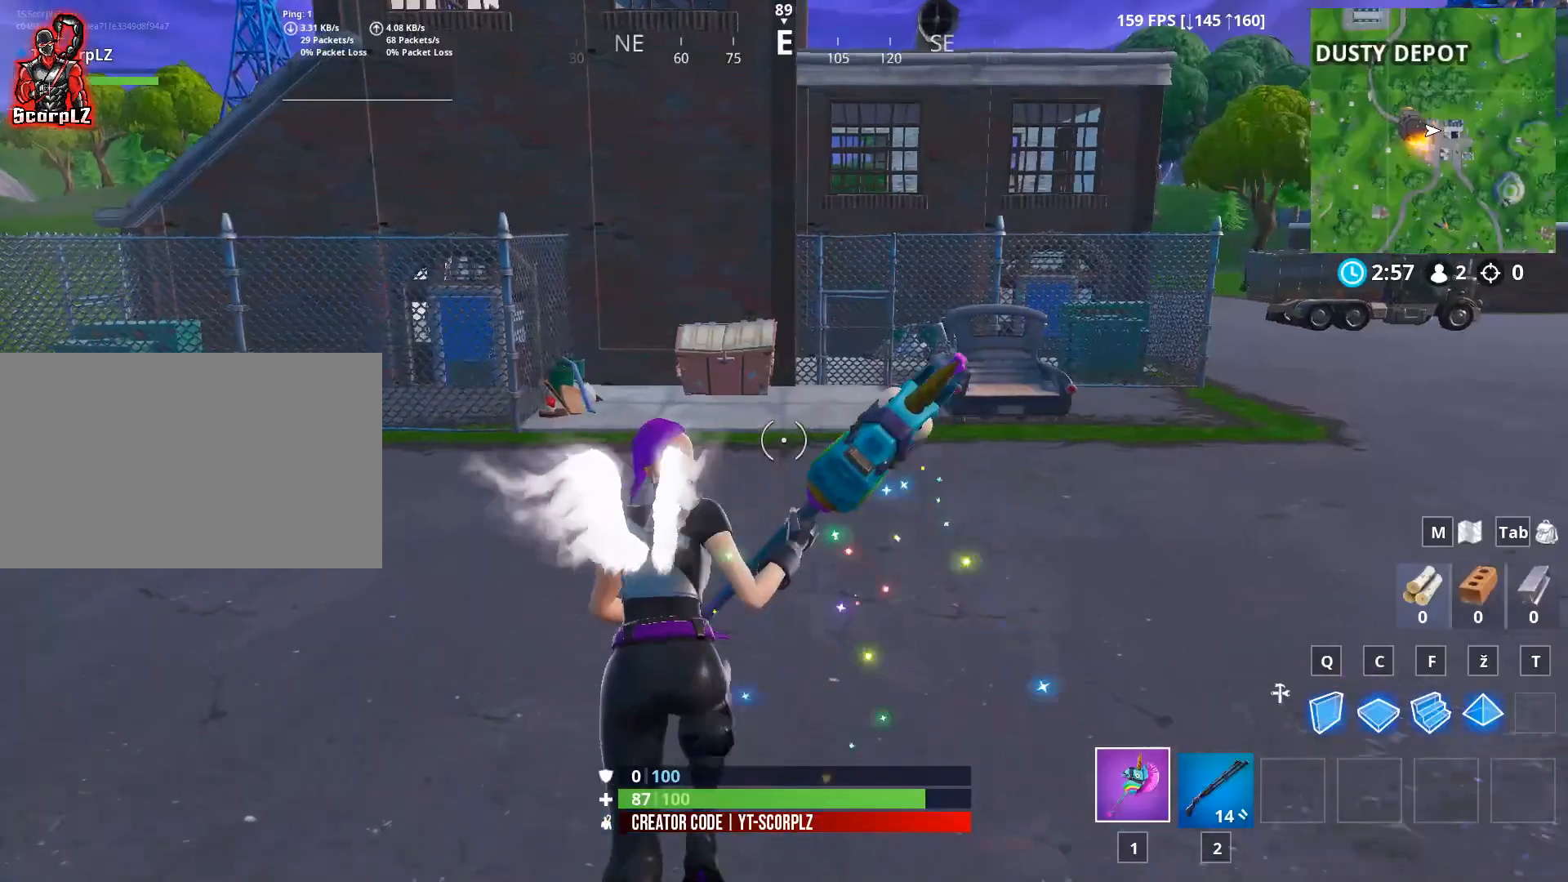
{"keys": ["w"], "mouse": [], "mouse_move": "up-right", "events": []}
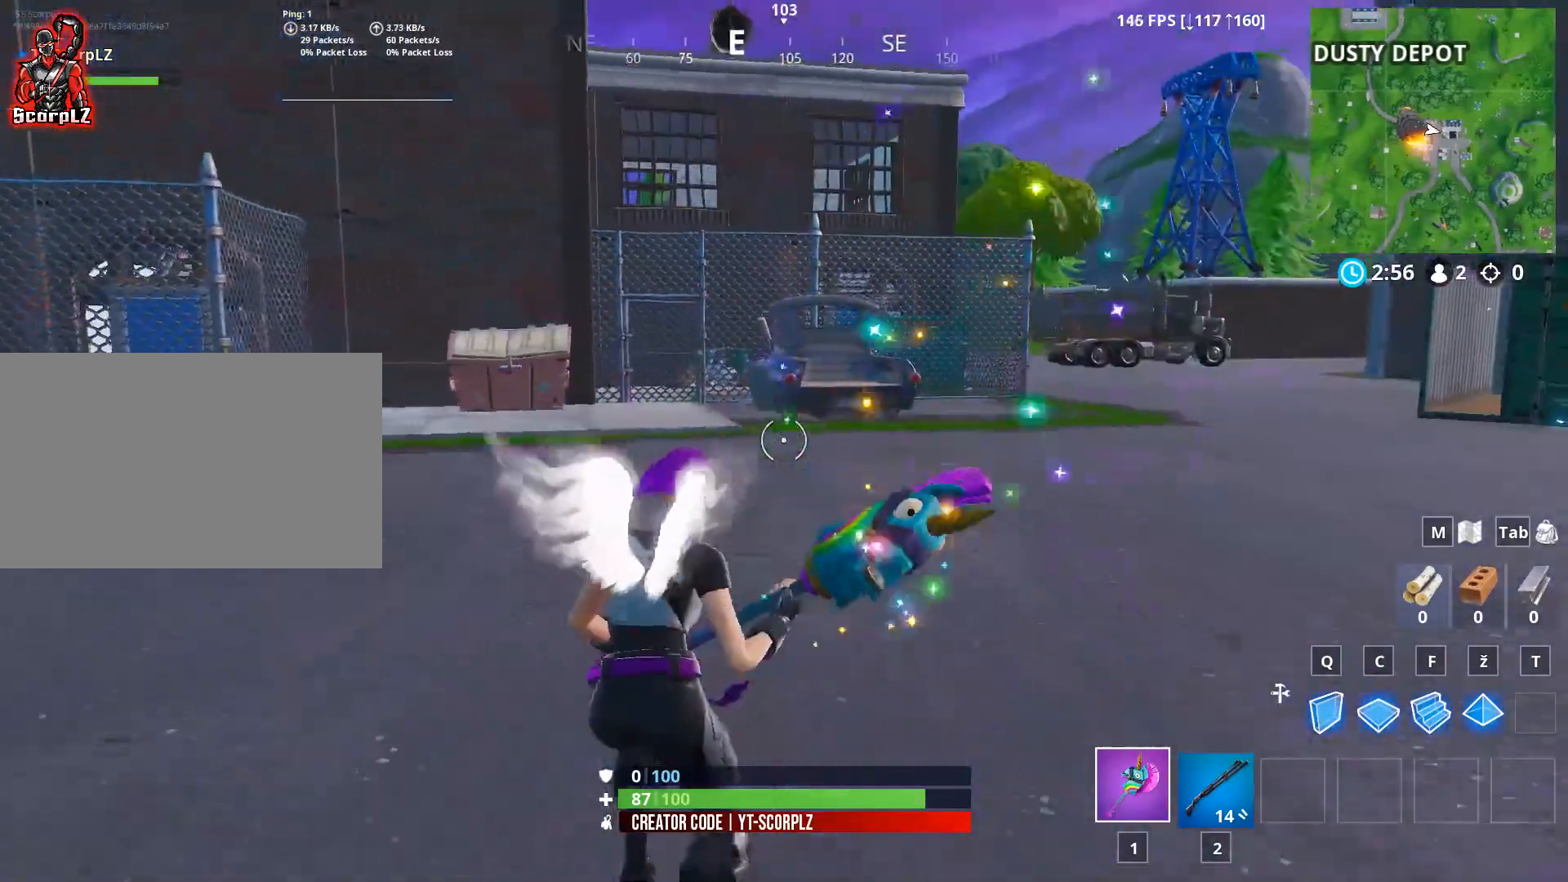
{"keys": ["w"], "mouse": [], "mouse_move": "left", "events": []}
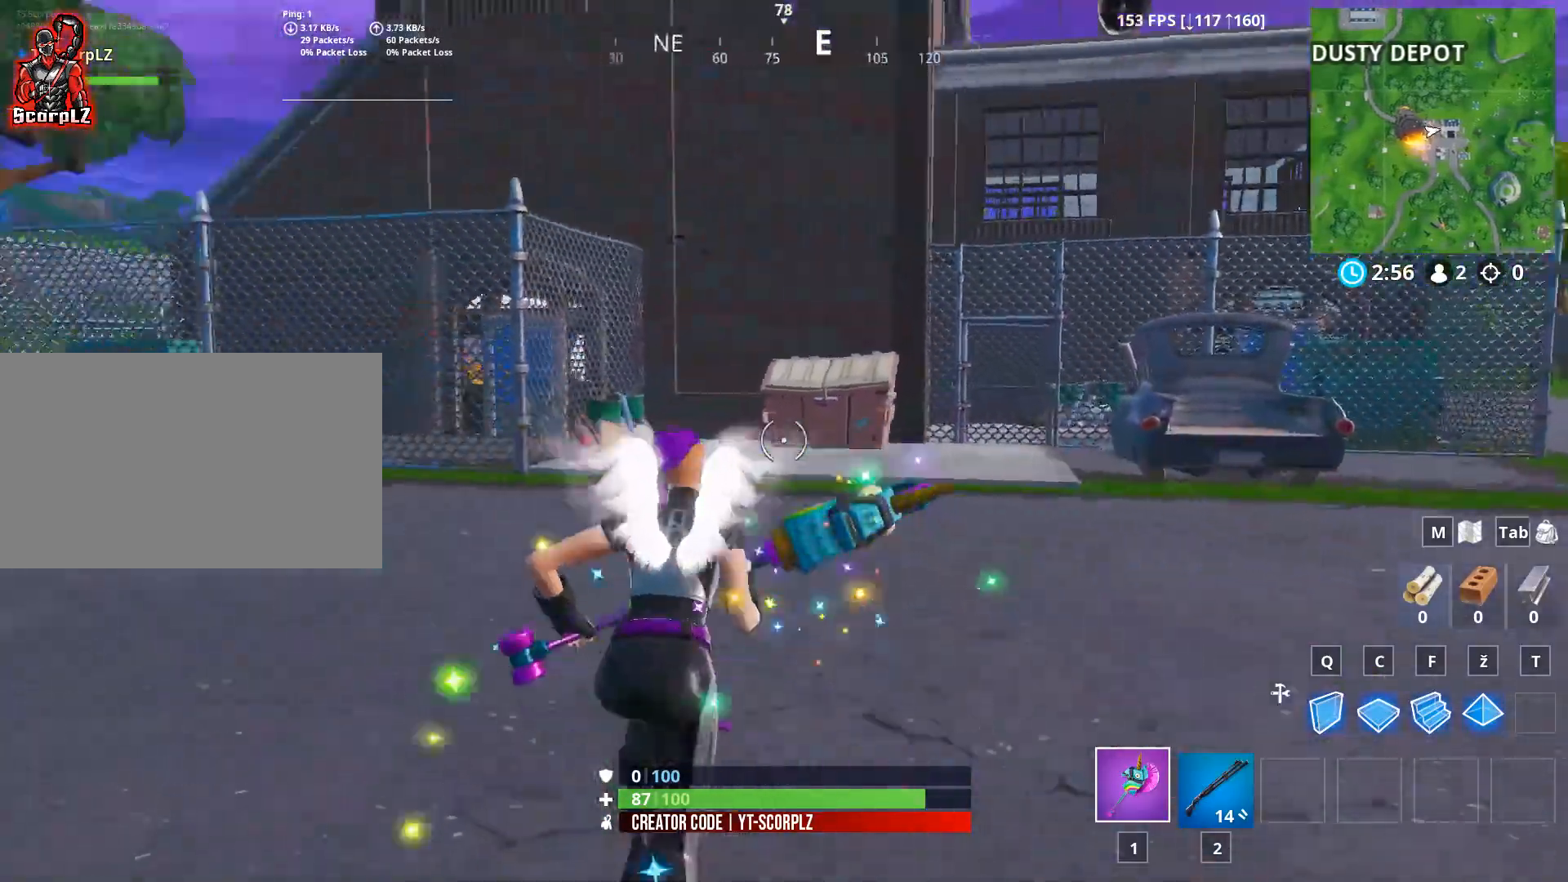
{"keys": ["d", "w"], "mouse": [], "mouse_move": "right", "events": [[67, "d", "down"]]}
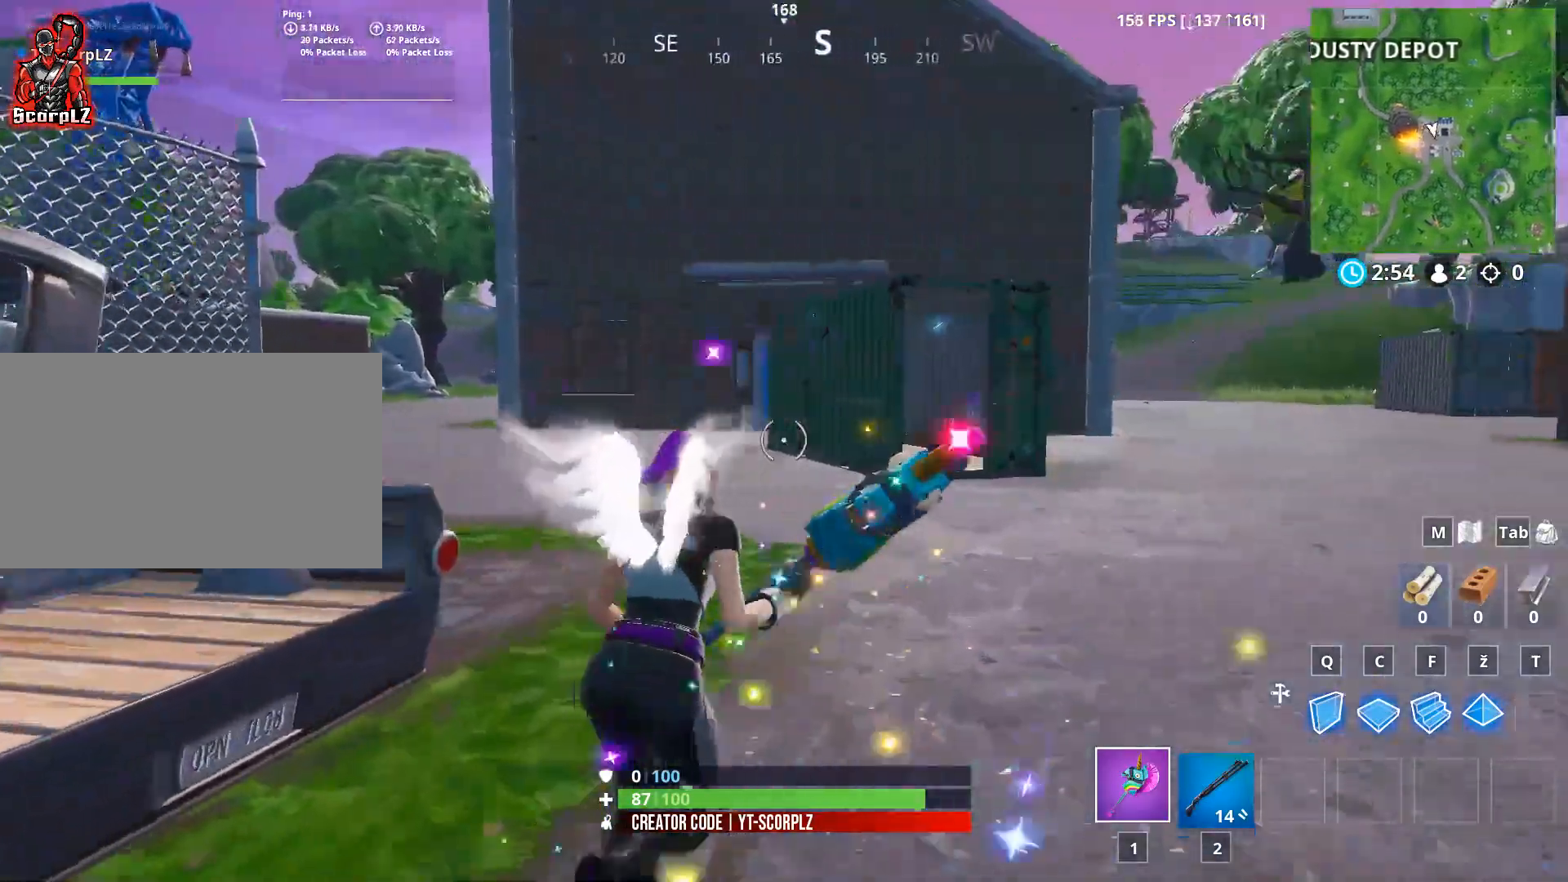
{"keys": ["w"], "mouse": [], "mouse_move": "right", "events": [[200, "d", "up"]]}
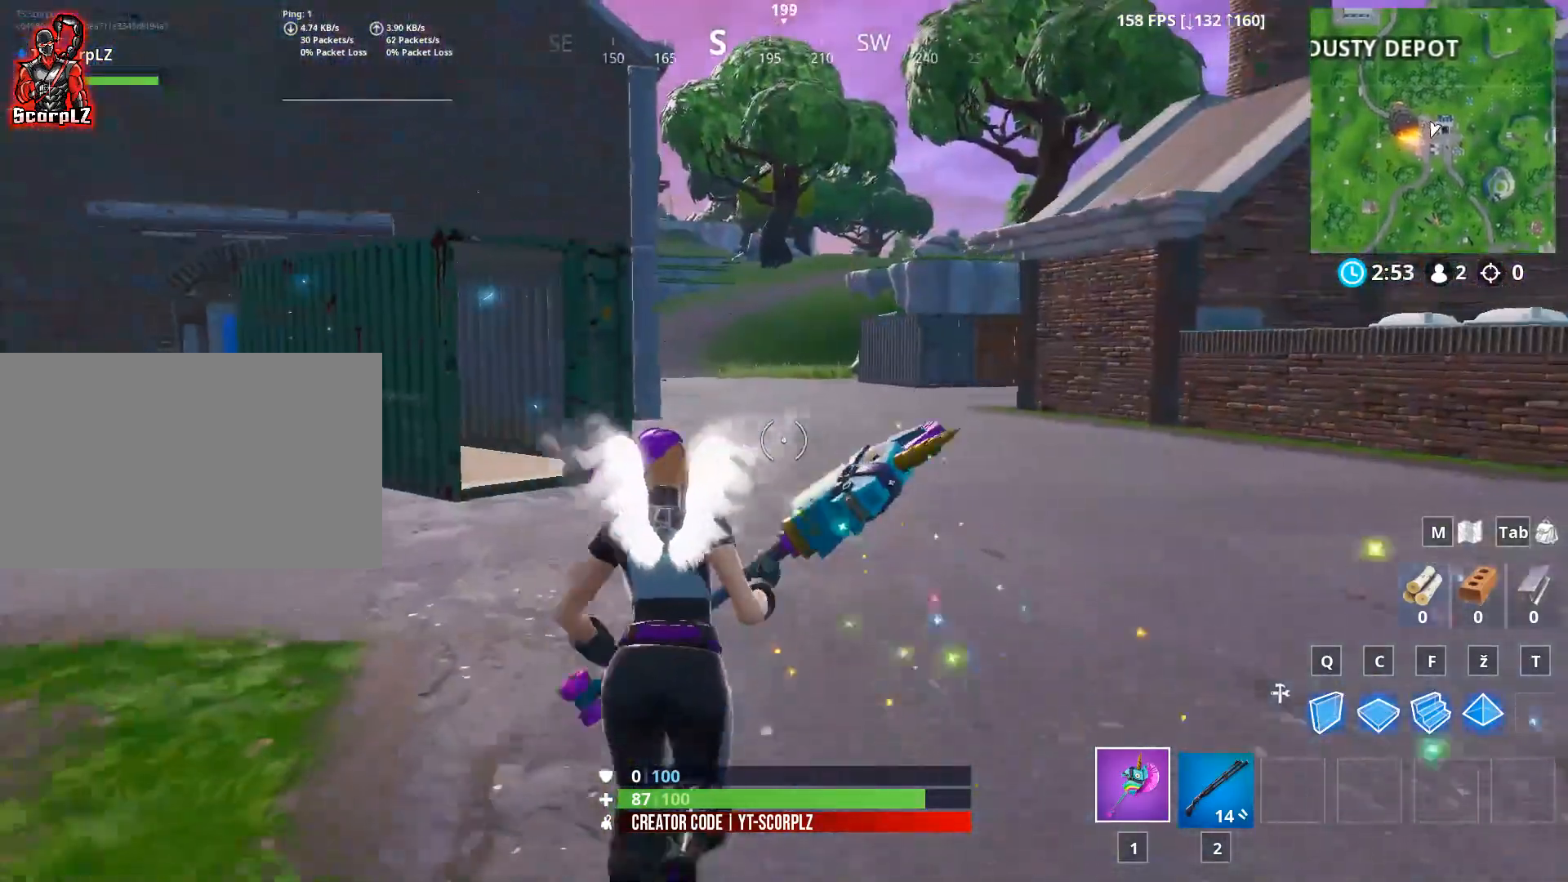
{"keys": ["w"], "mouse": [], "mouse_move": "left", "events": []}
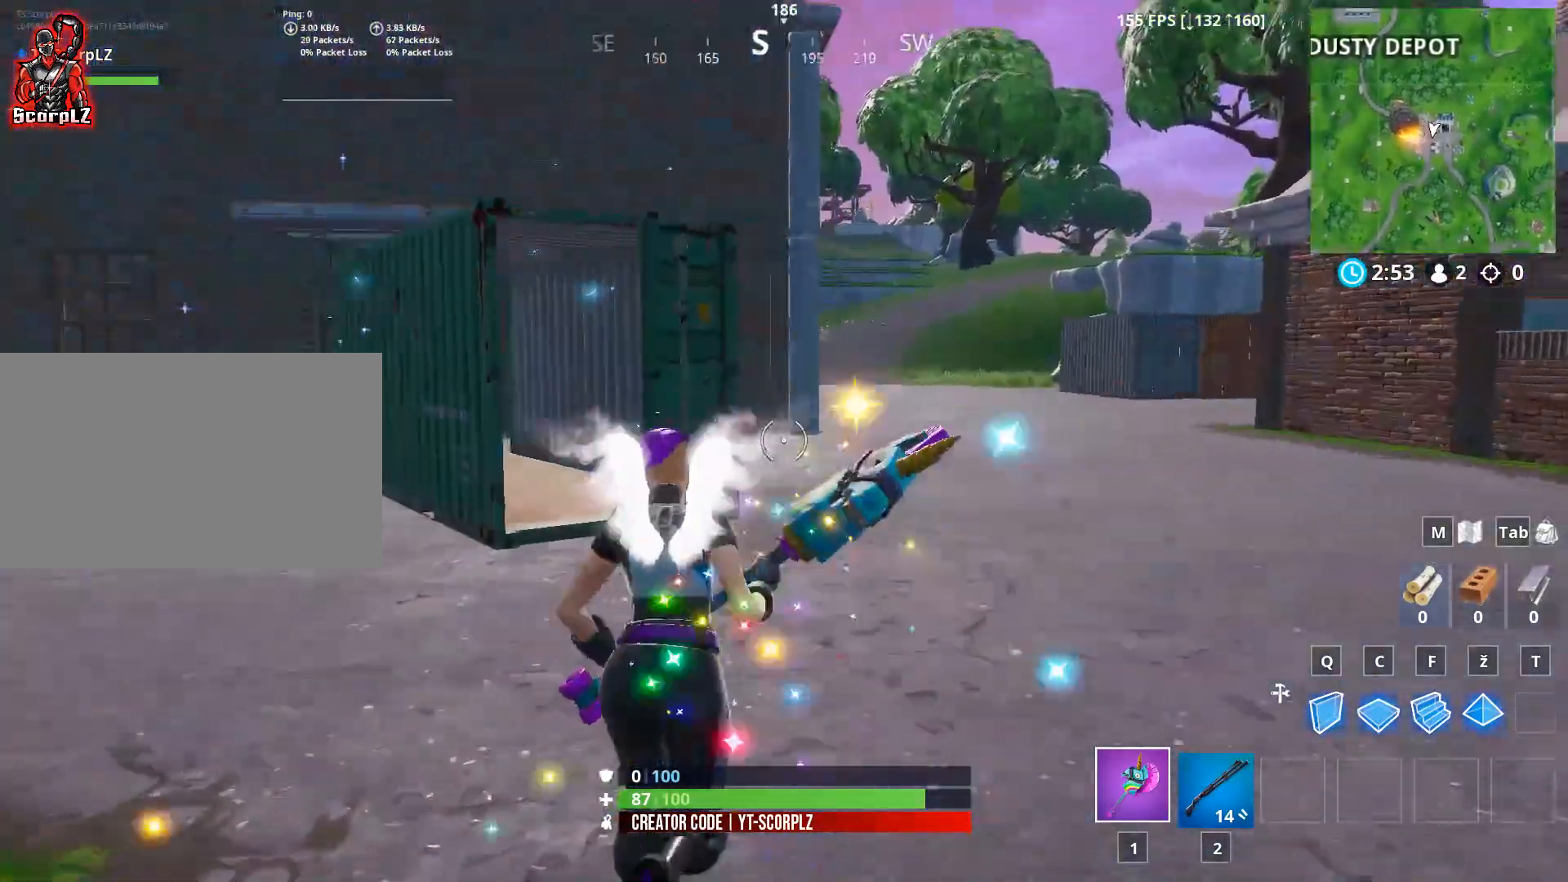
{"keys": ["a", "w"], "mouse": [], "mouse_move": "left", "events": [[200, "a", "down"]]}
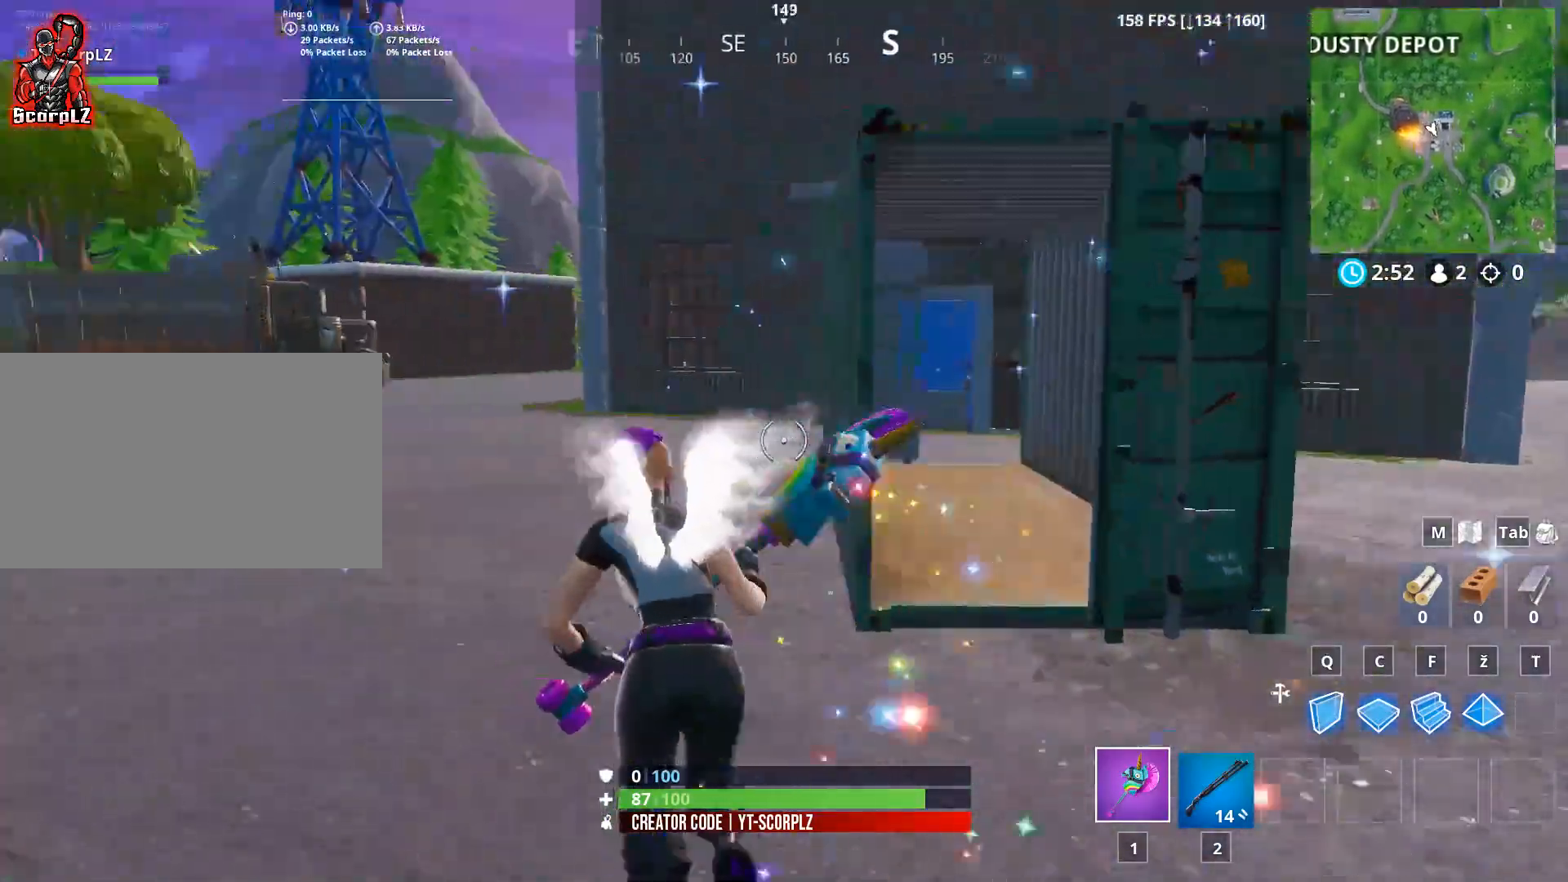
{"keys": ["w"], "mouse": [], "mouse_move": "still", "events": [[267, "a", "up"]]}
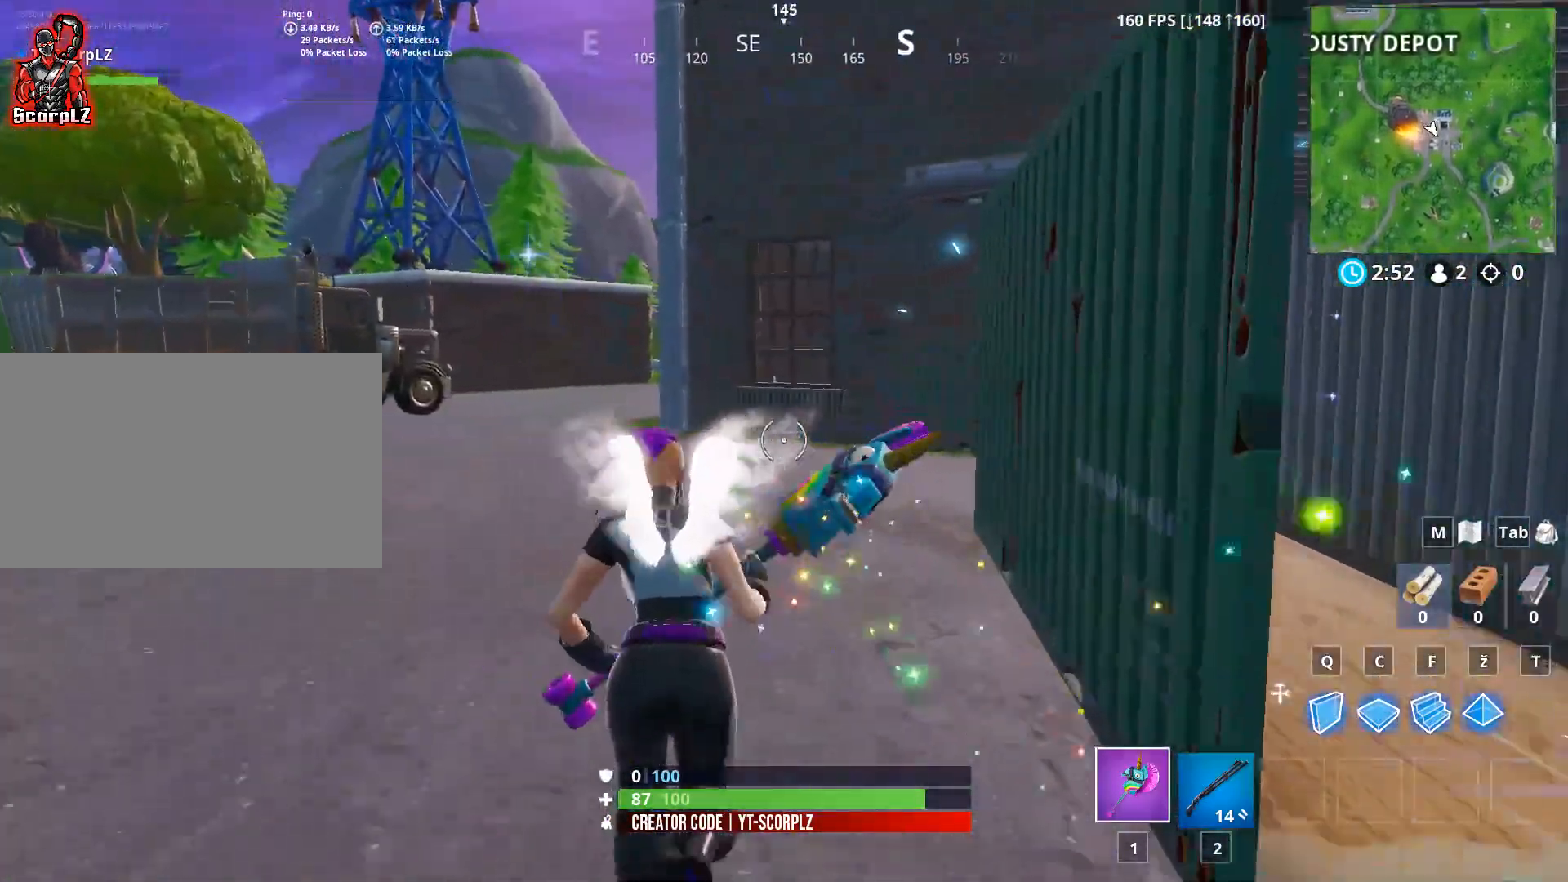
{"keys": ["w"], "mouse": [], "mouse_move": "still", "events": []}
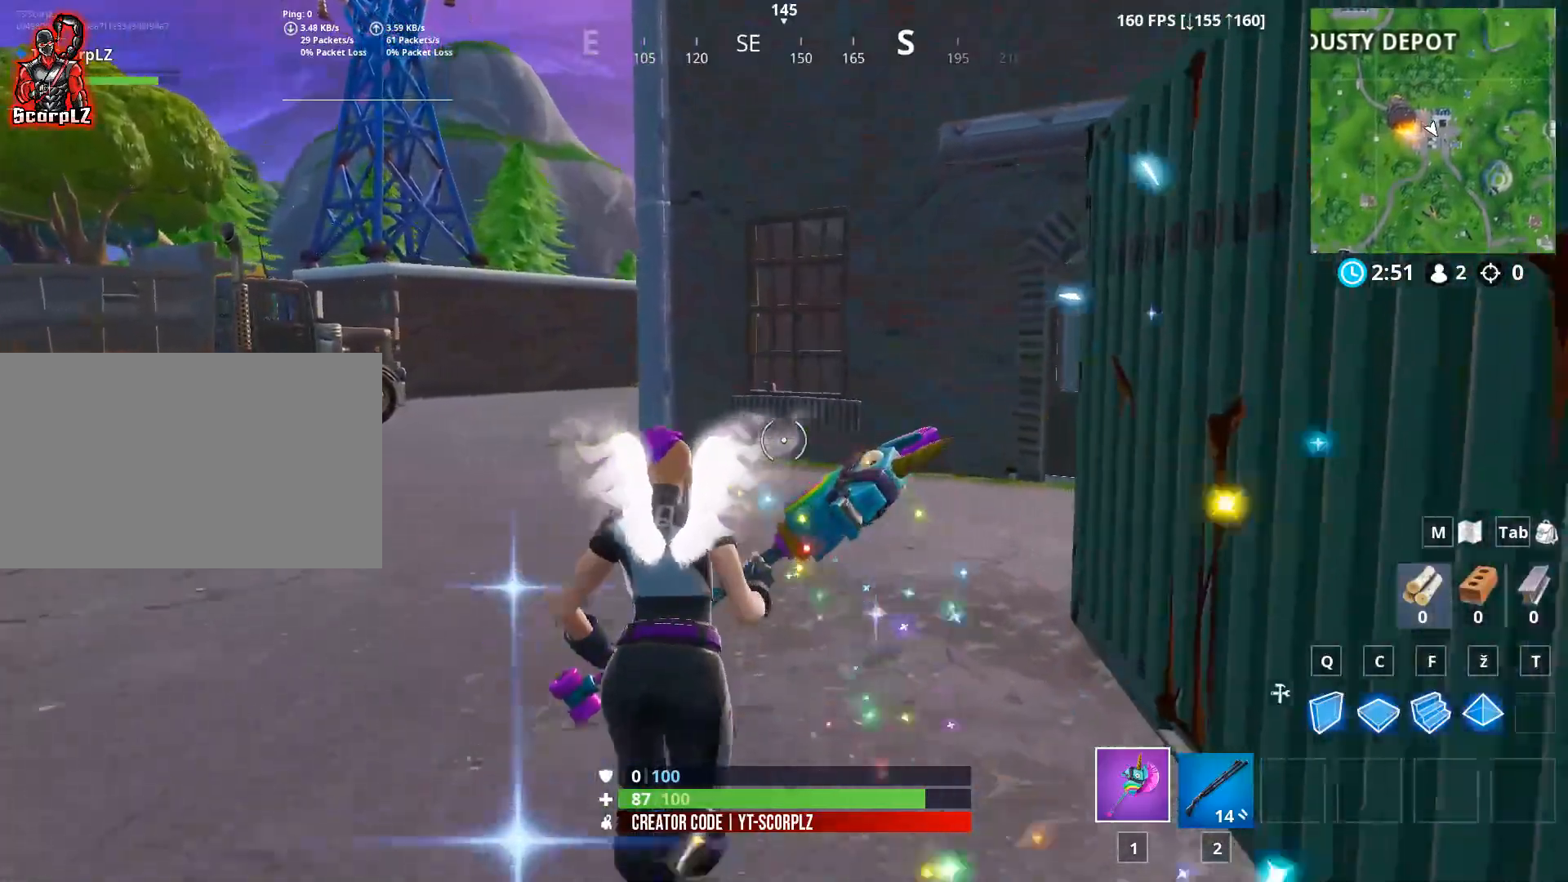
{"keys": ["w"], "mouse": [], "mouse_move": "right", "events": []}
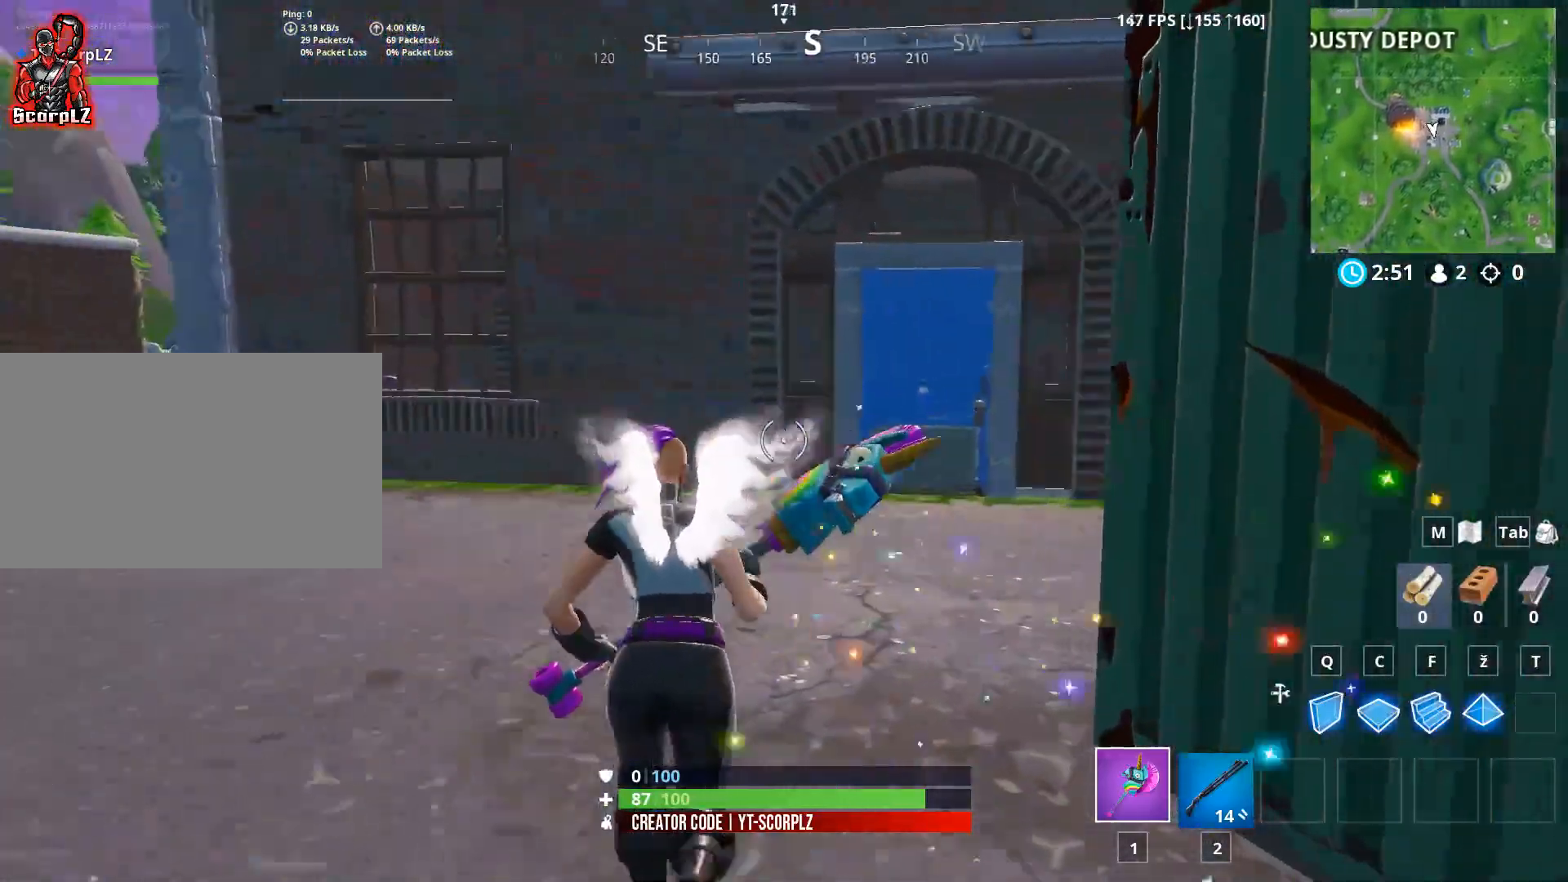
{"keys": ["d", "w"], "mouse": [], "mouse_move": "left", "events": [[450, "d", "down"]]}
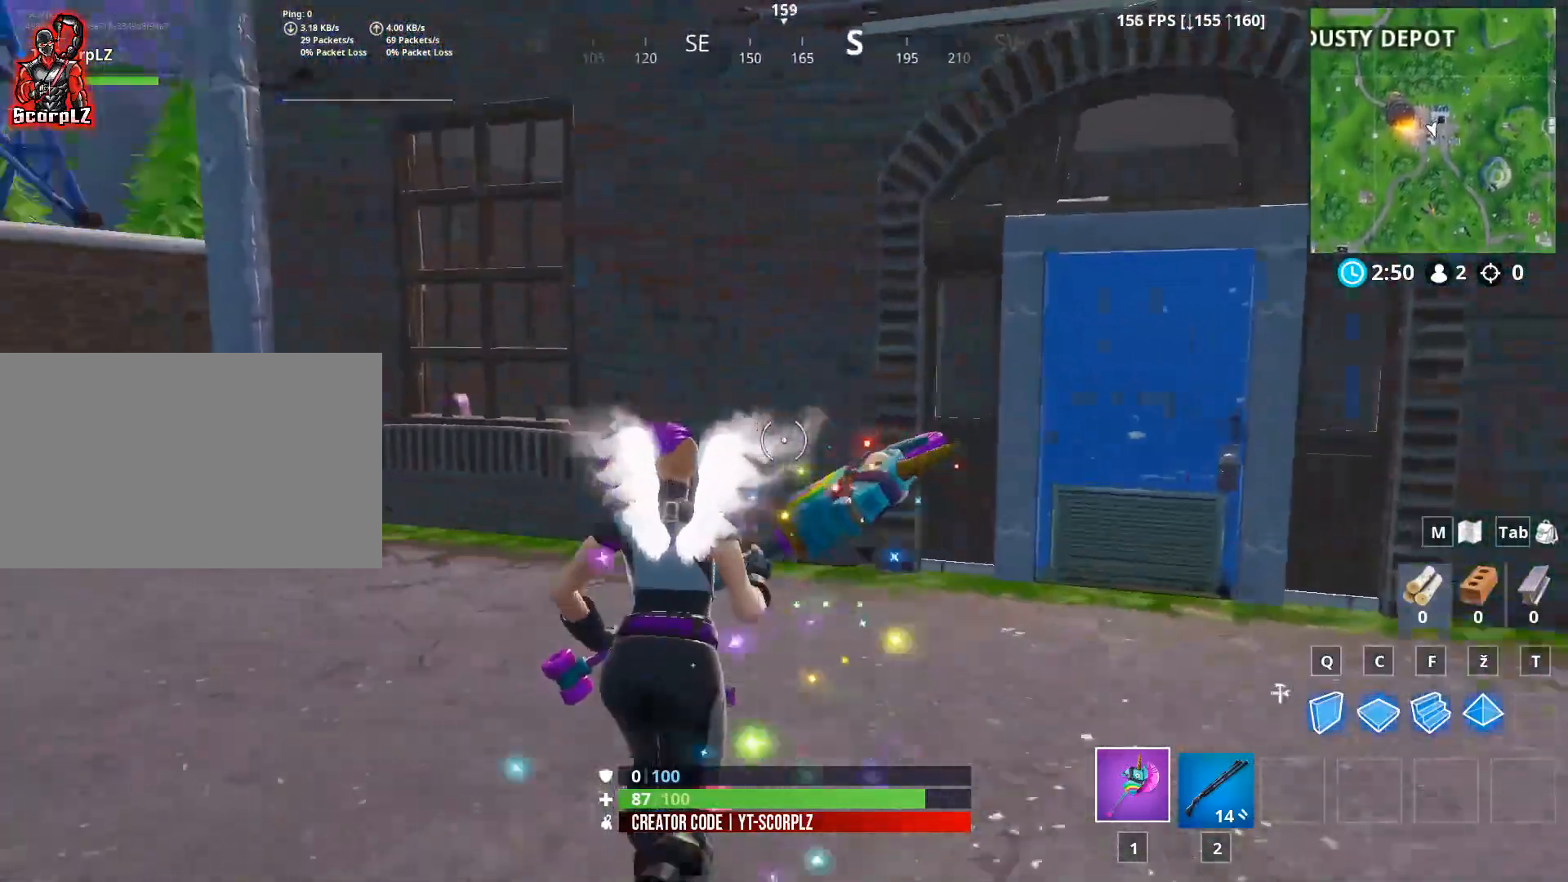
{"keys": ["a", "w"], "mouse": [], "mouse_move": "right", "events": [[50, "d", "up"], [100, "a", "down"]]}
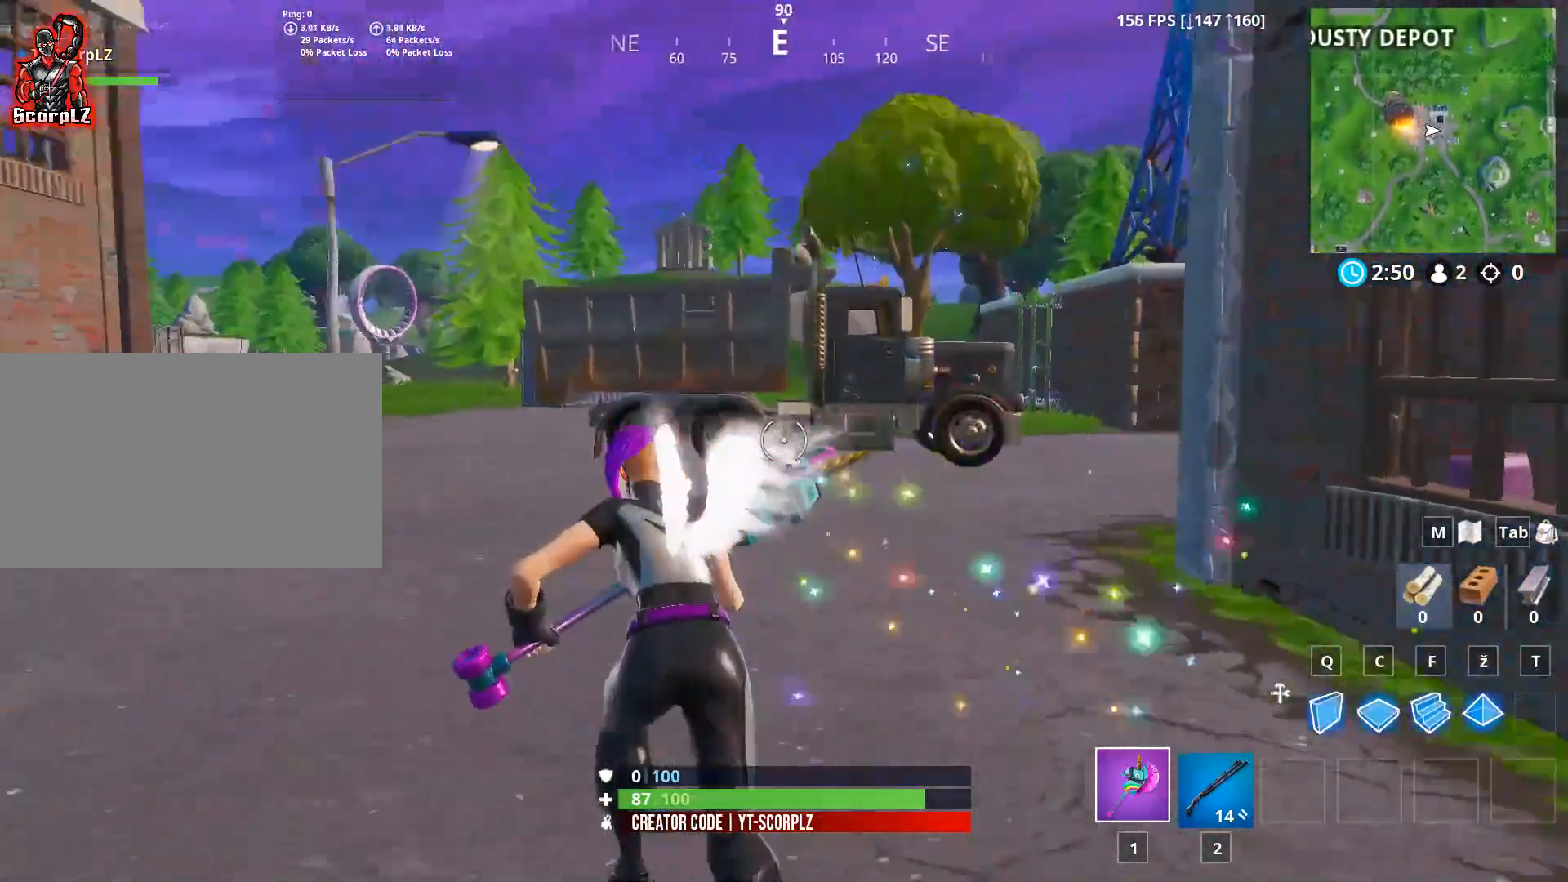
{"keys": ["w"], "mouse": [], "mouse_move": "still", "events": [[66, "a", "up"]]}
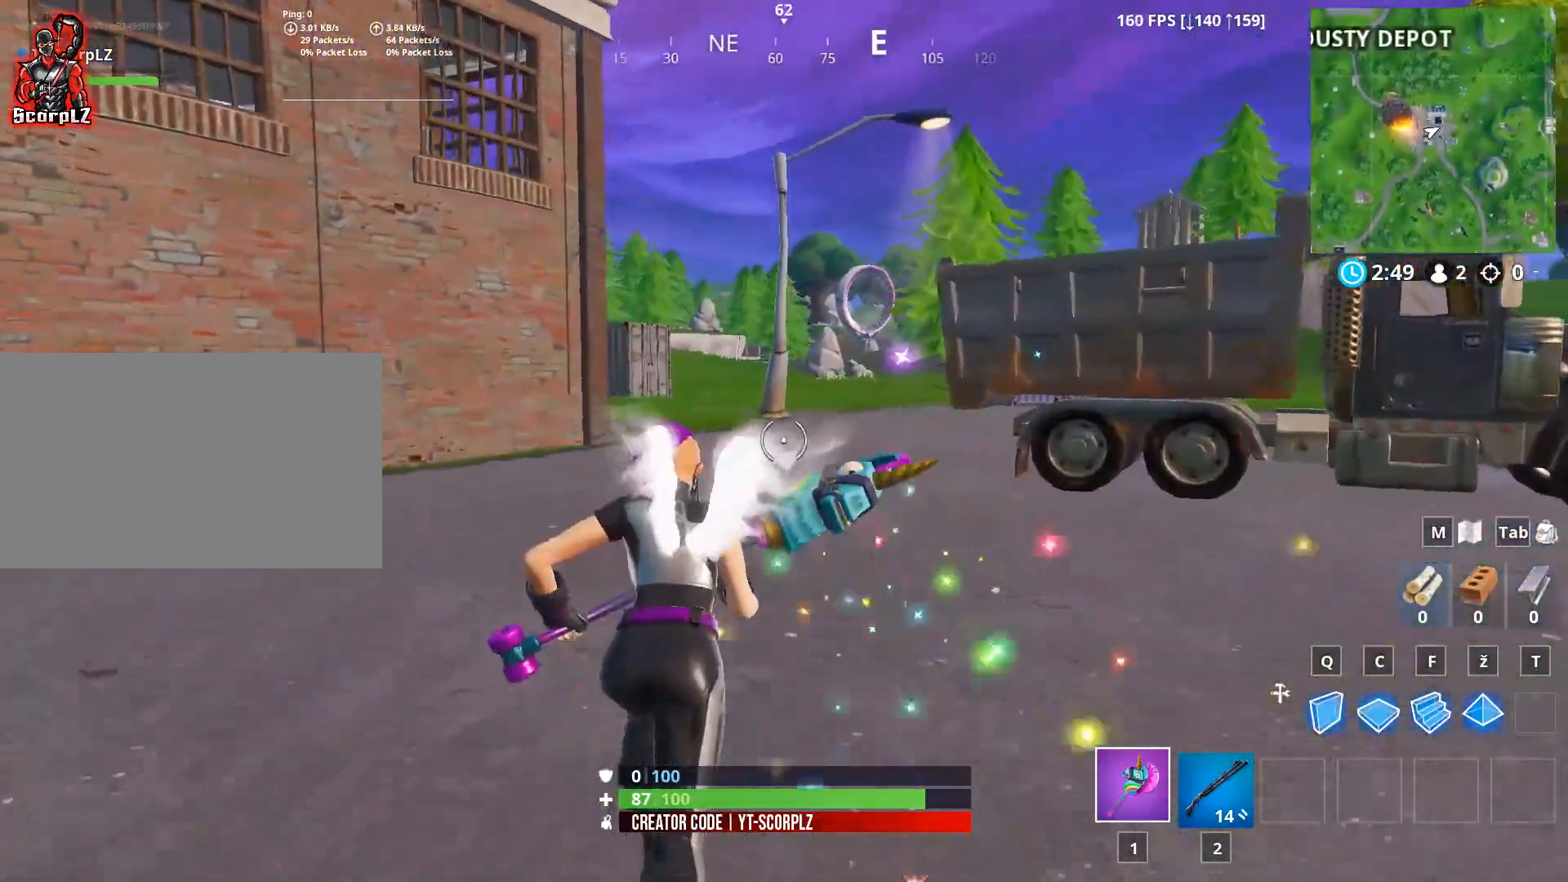
{"keys": ["w"], "mouse": [], "mouse_move": "still", "events": []}
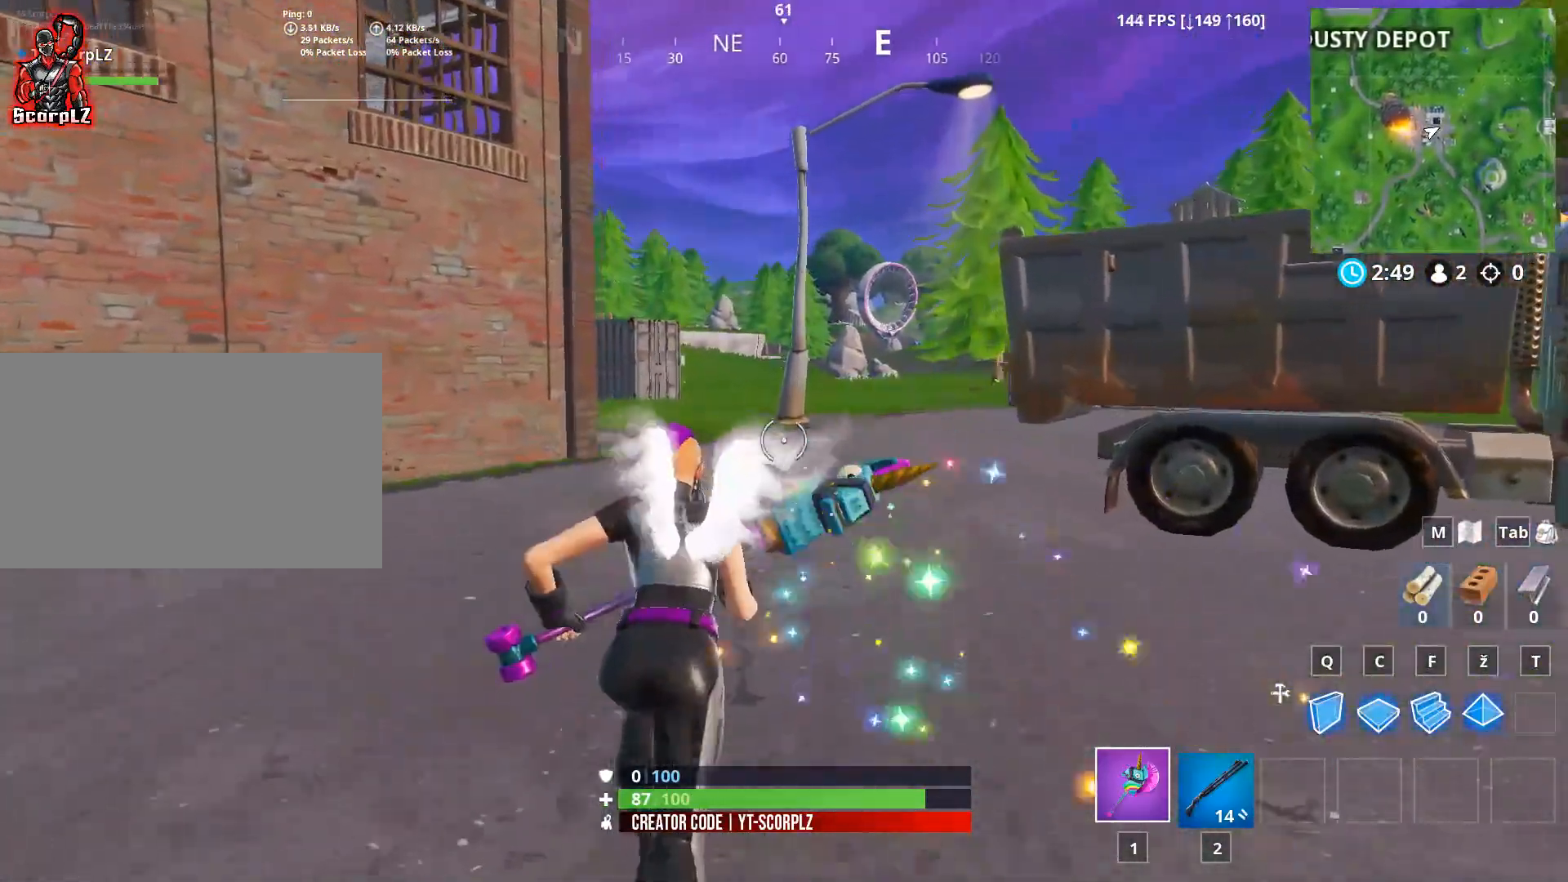
{"keys": ["w"], "mouse": [], "mouse_move": "still", "events": []}
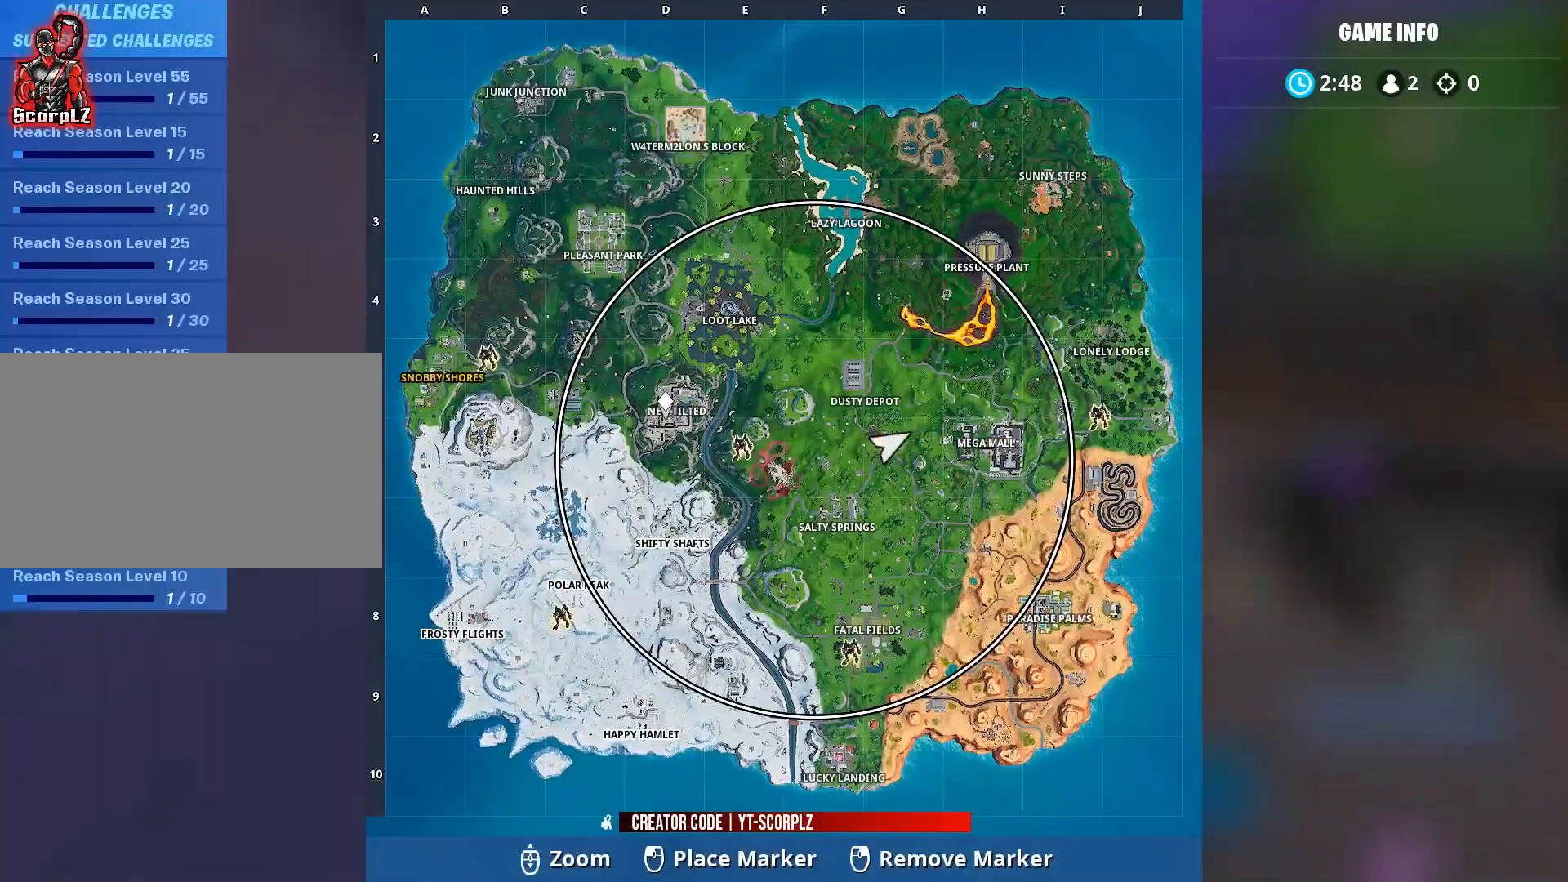
{"keys": ["w"], "mouse": [], "mouse_move": "right", "events": []}
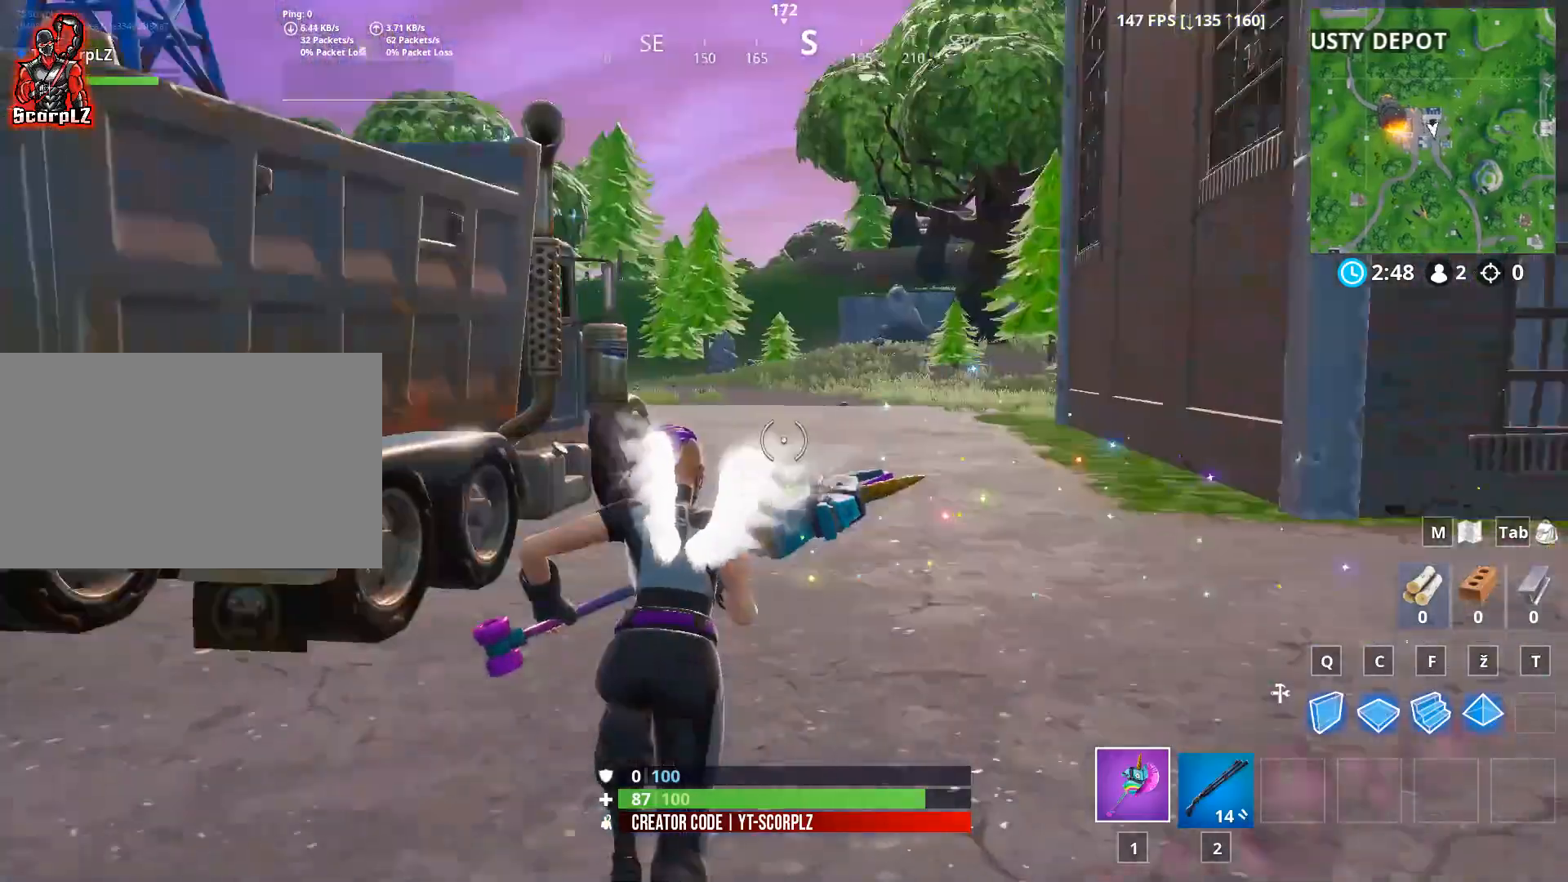
{"keys": ["w"], "mouse": [], "mouse_move": "down", "events": [[83, "w", "up"], [450, "w", "down"]]}
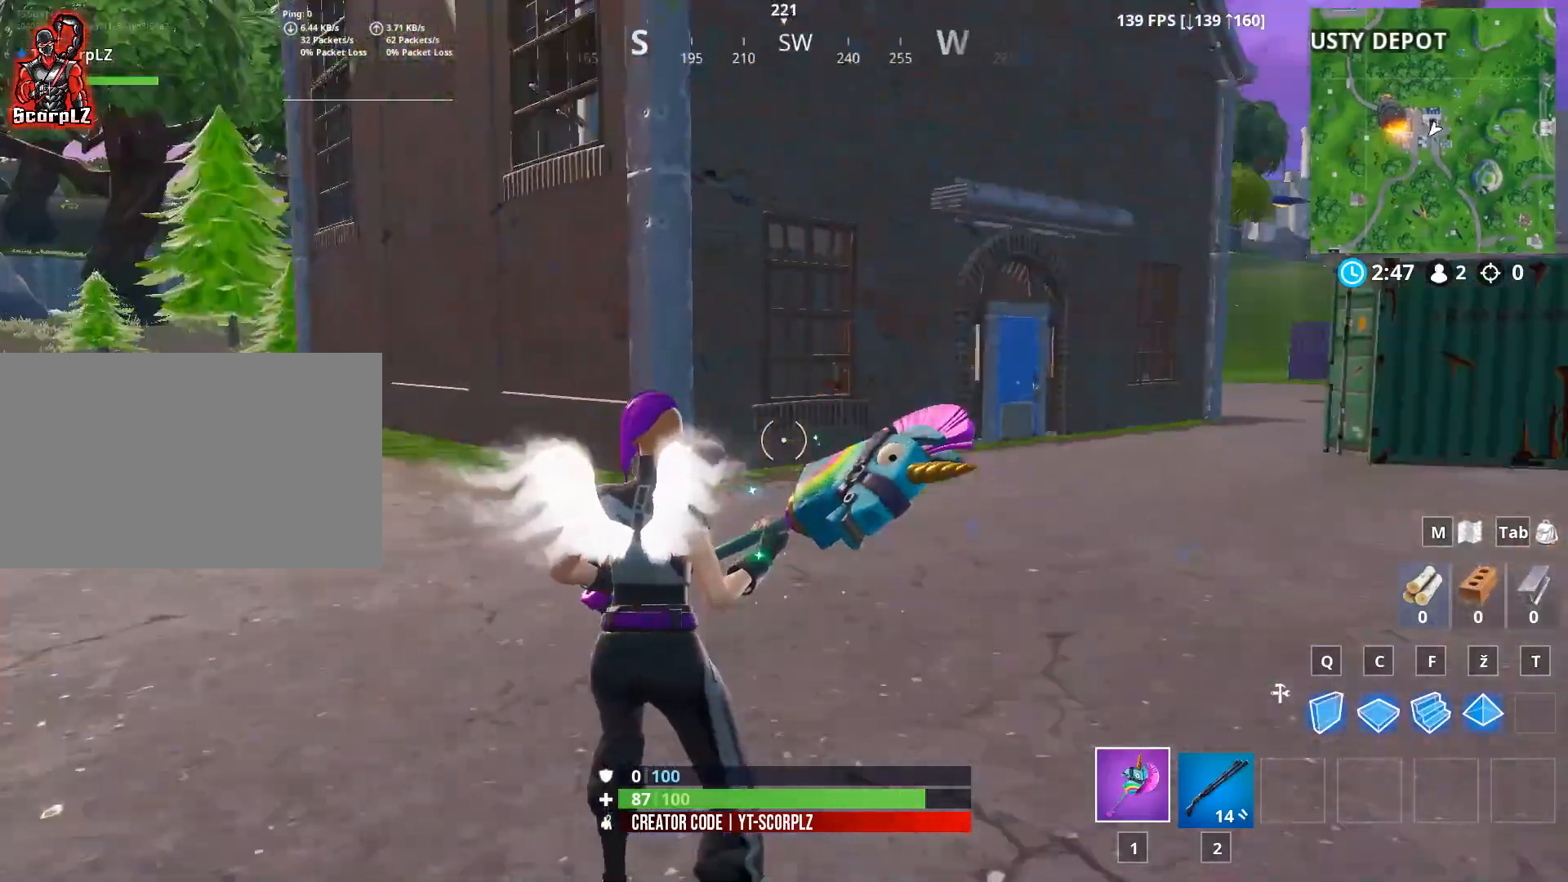
{"keys": ["w"], "mouse": [], "mouse_move": "still", "events": []}
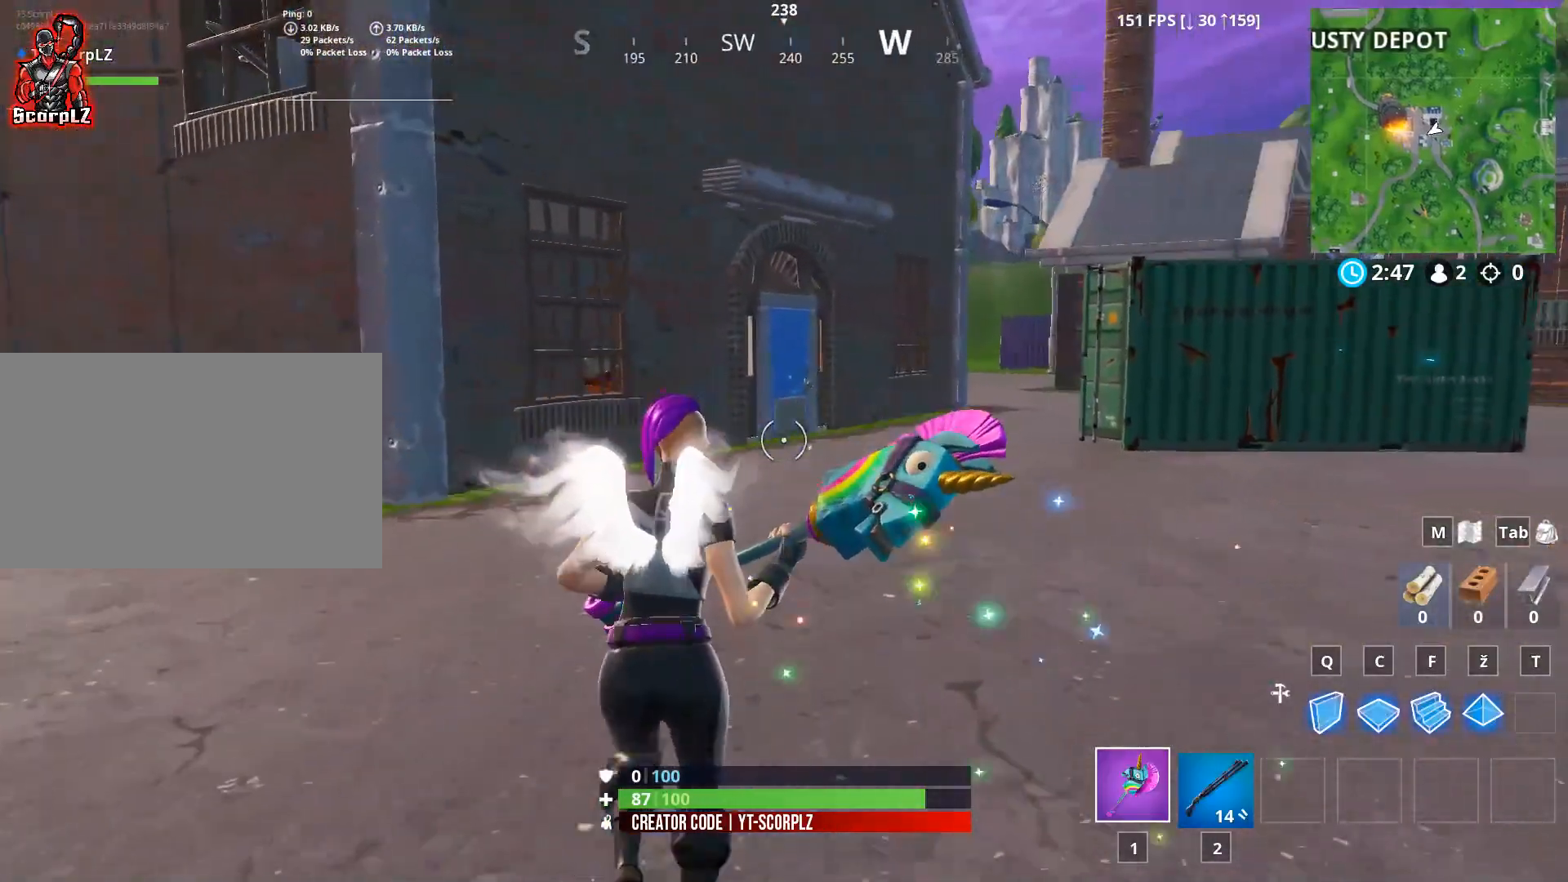
{"keys": ["d", "w"], "mouse": [], "mouse_move": "still", "events": [[450, "d", "down"]]}
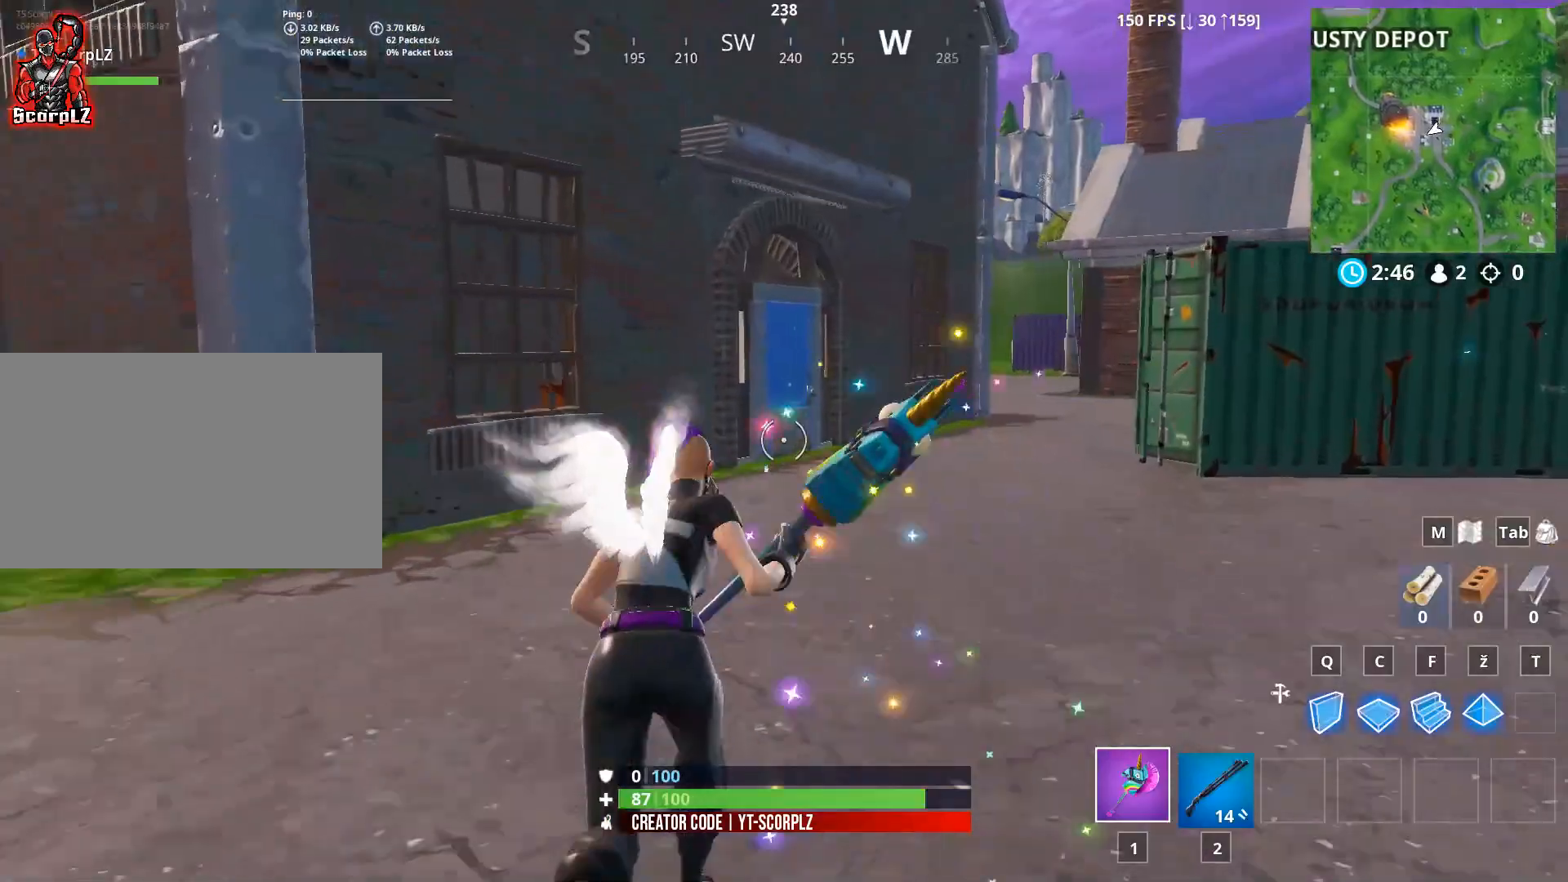
{"keys": ["w"], "mouse": [], "mouse_move": "still", "events": [[184, "d", "up"]]}